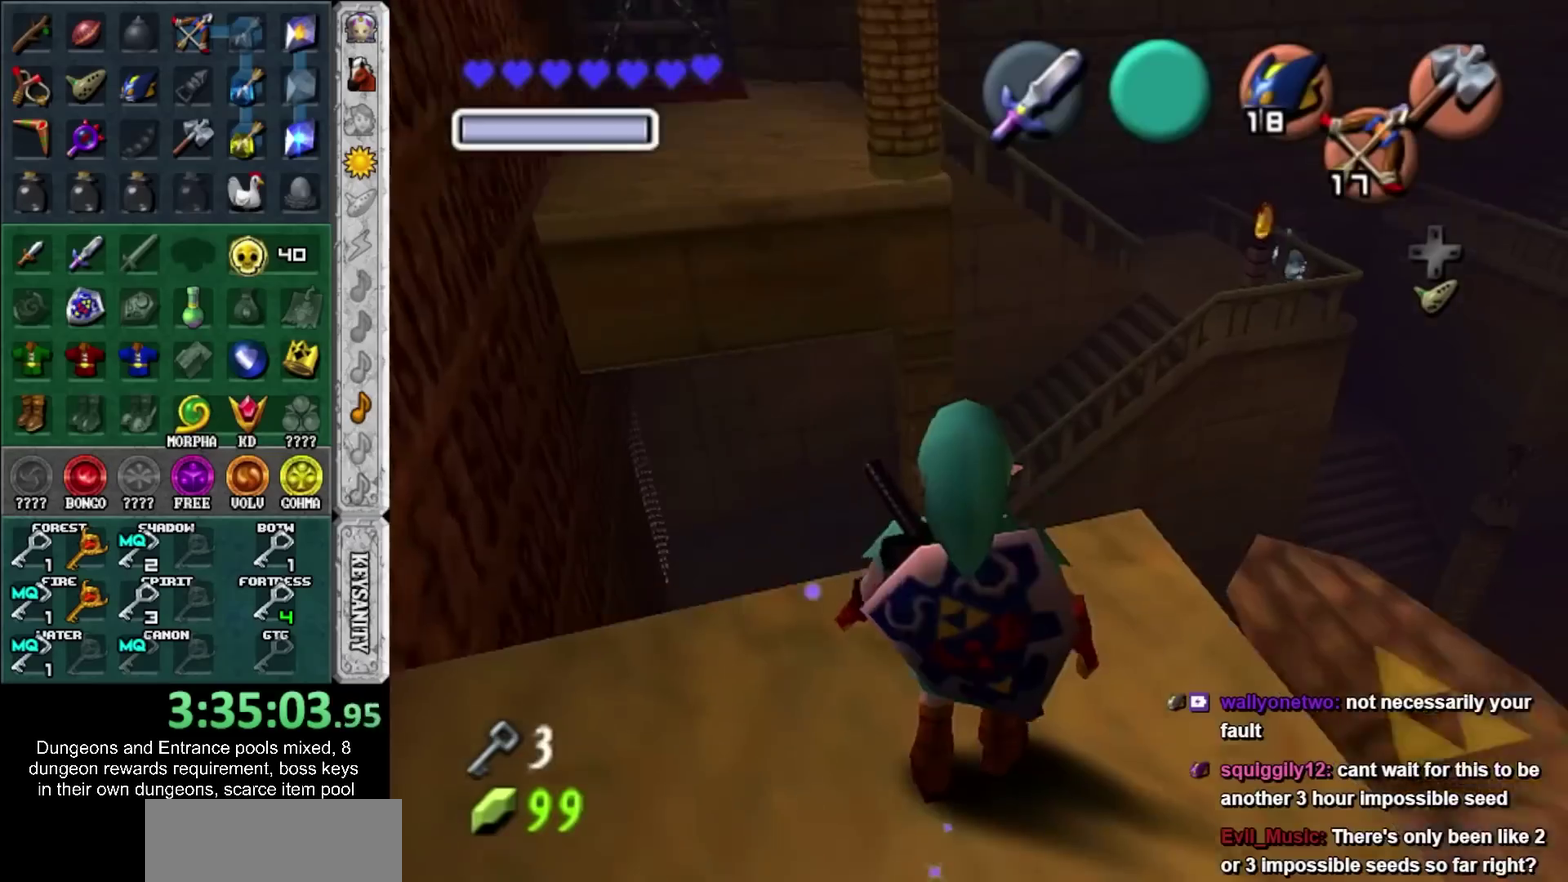
Gameplay with a controller; each line is a JSON object with the inputs held at the frame after it. "events" lists button and stick changes between this image and that frame as [ms after this image, input, new state], when the widget could be followed in between. Not read: L3 R3.
{"buttons": [], "left_stick": "up", "right_stick": "center", "events": [[33, "left_stick", "up"]]}
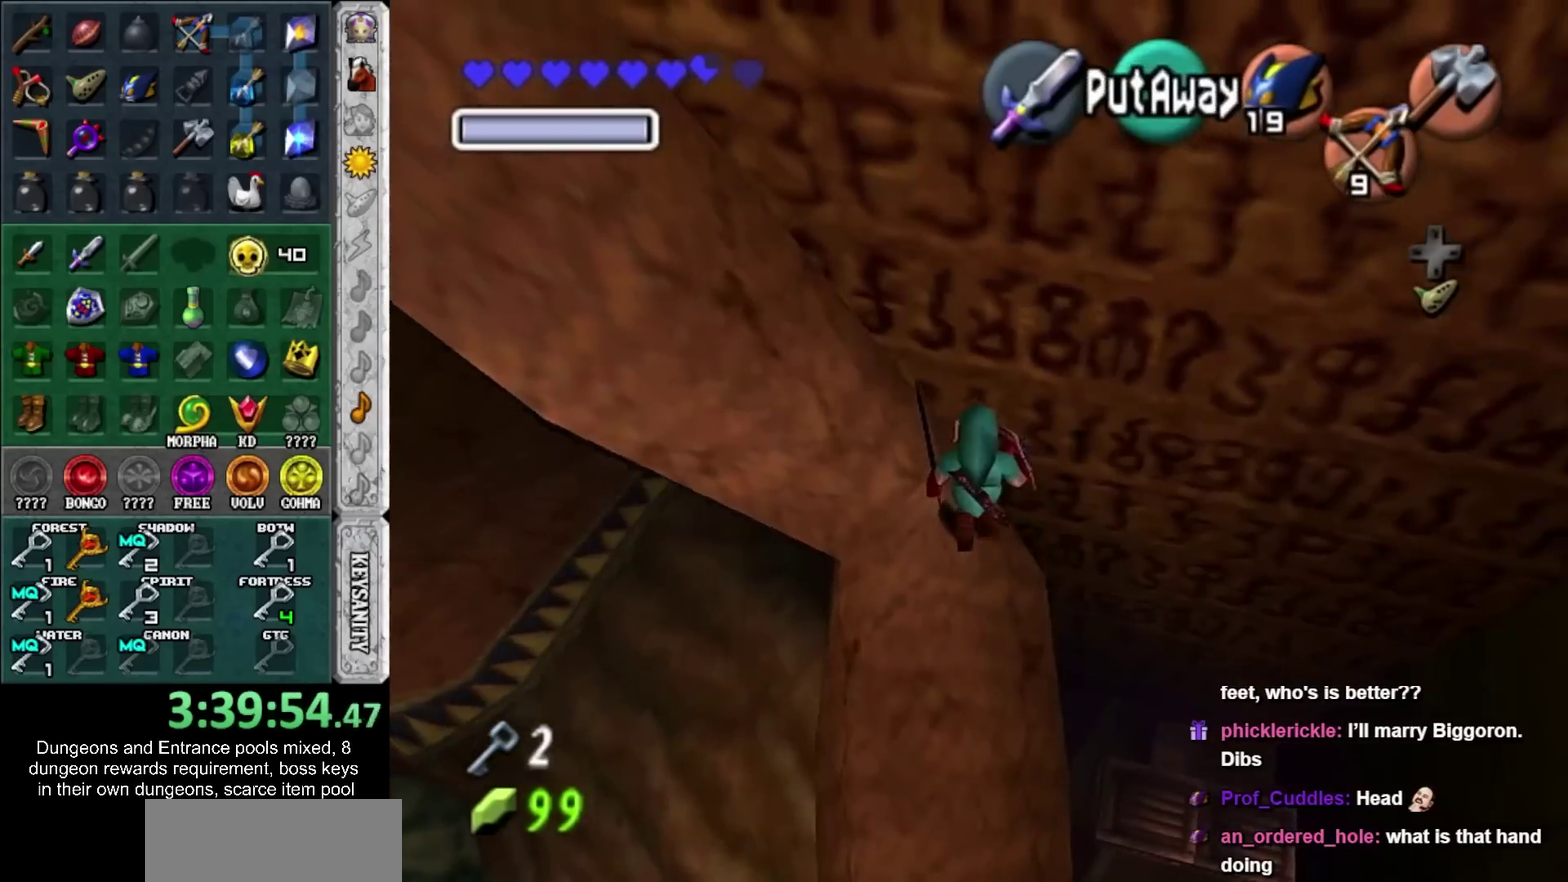
{"buttons": [], "left_stick": "up-left", "right_stick": "center", "events": [[117, "left_stick", "left"], [267, "left_stick", "up-left"]]}
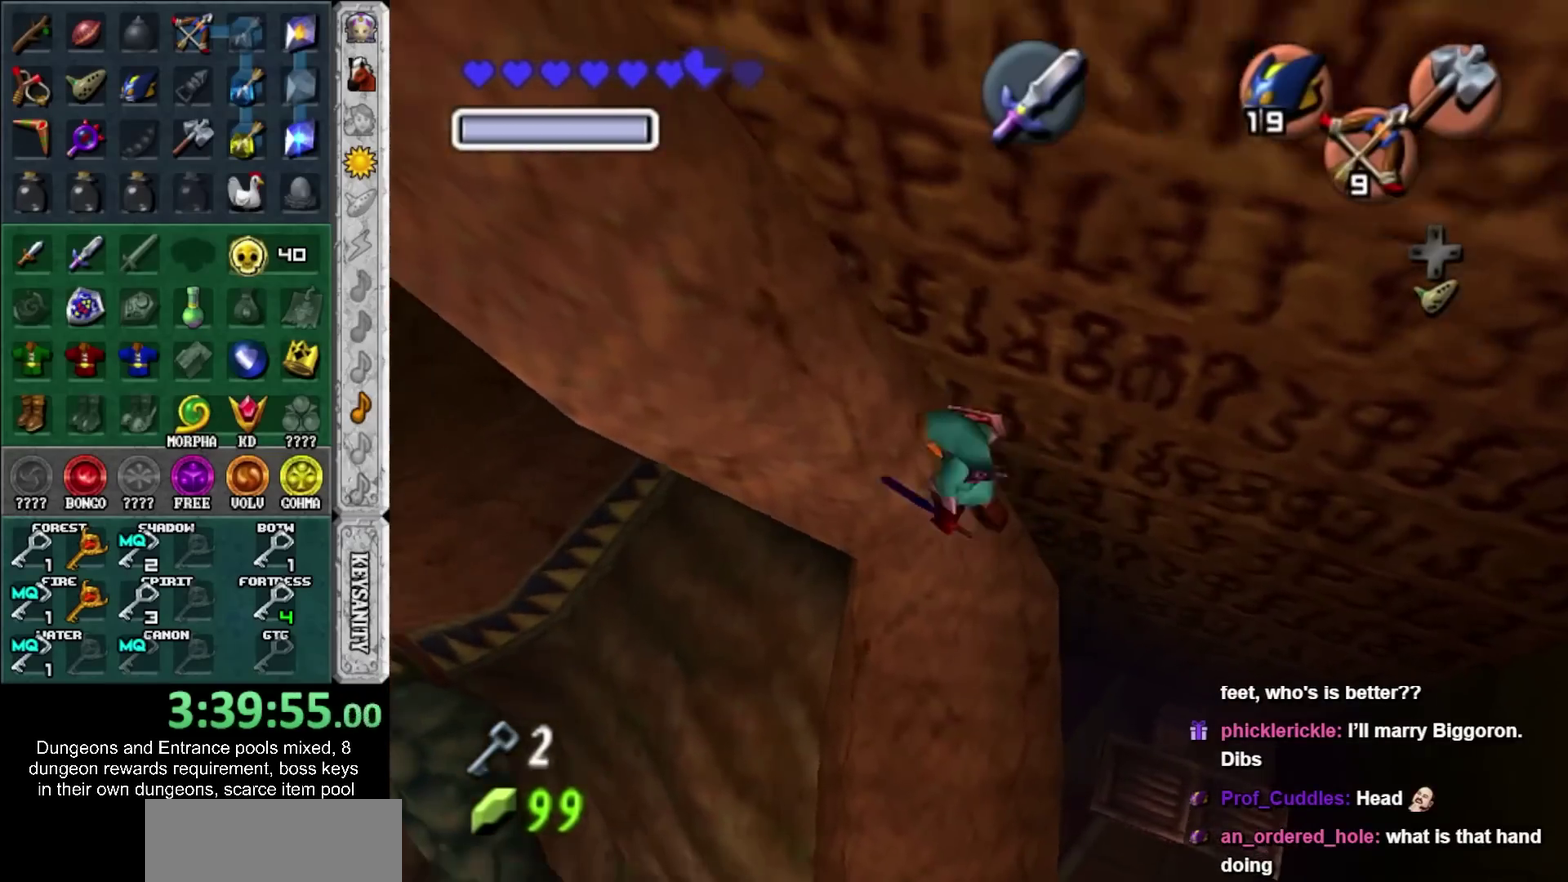
{"buttons": ["TRIANGLE"], "left_stick": "up-left", "right_stick": "center", "events": [[483, "TRIANGLE", "down"]]}
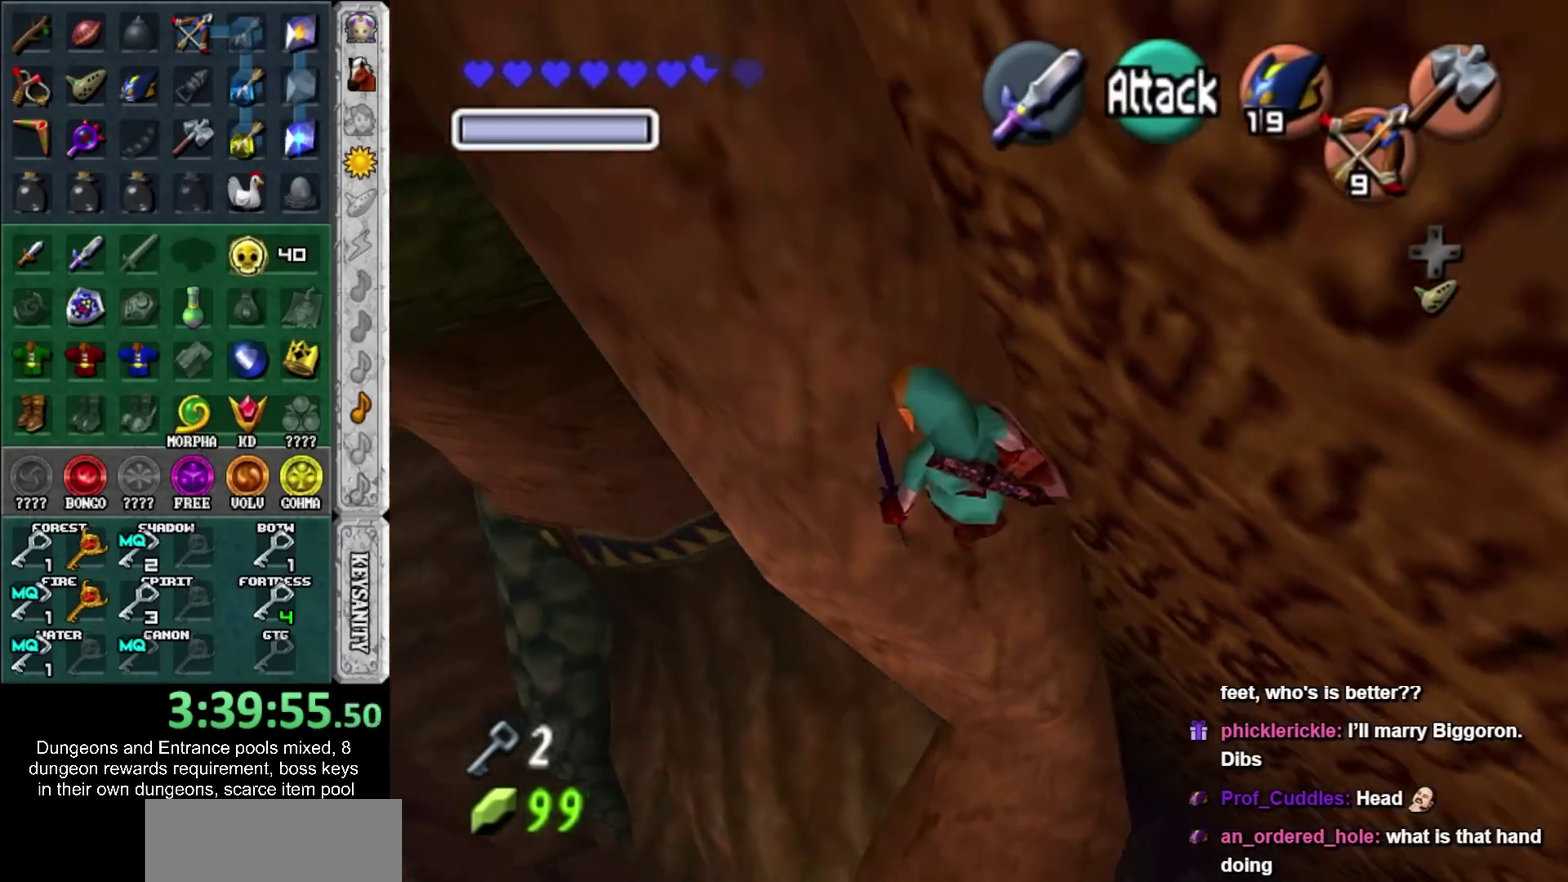
{"buttons": [], "left_stick": "up", "right_stick": "center", "events": [[83, "TRIANGLE", "up"], [150, "left_stick", "up"]]}
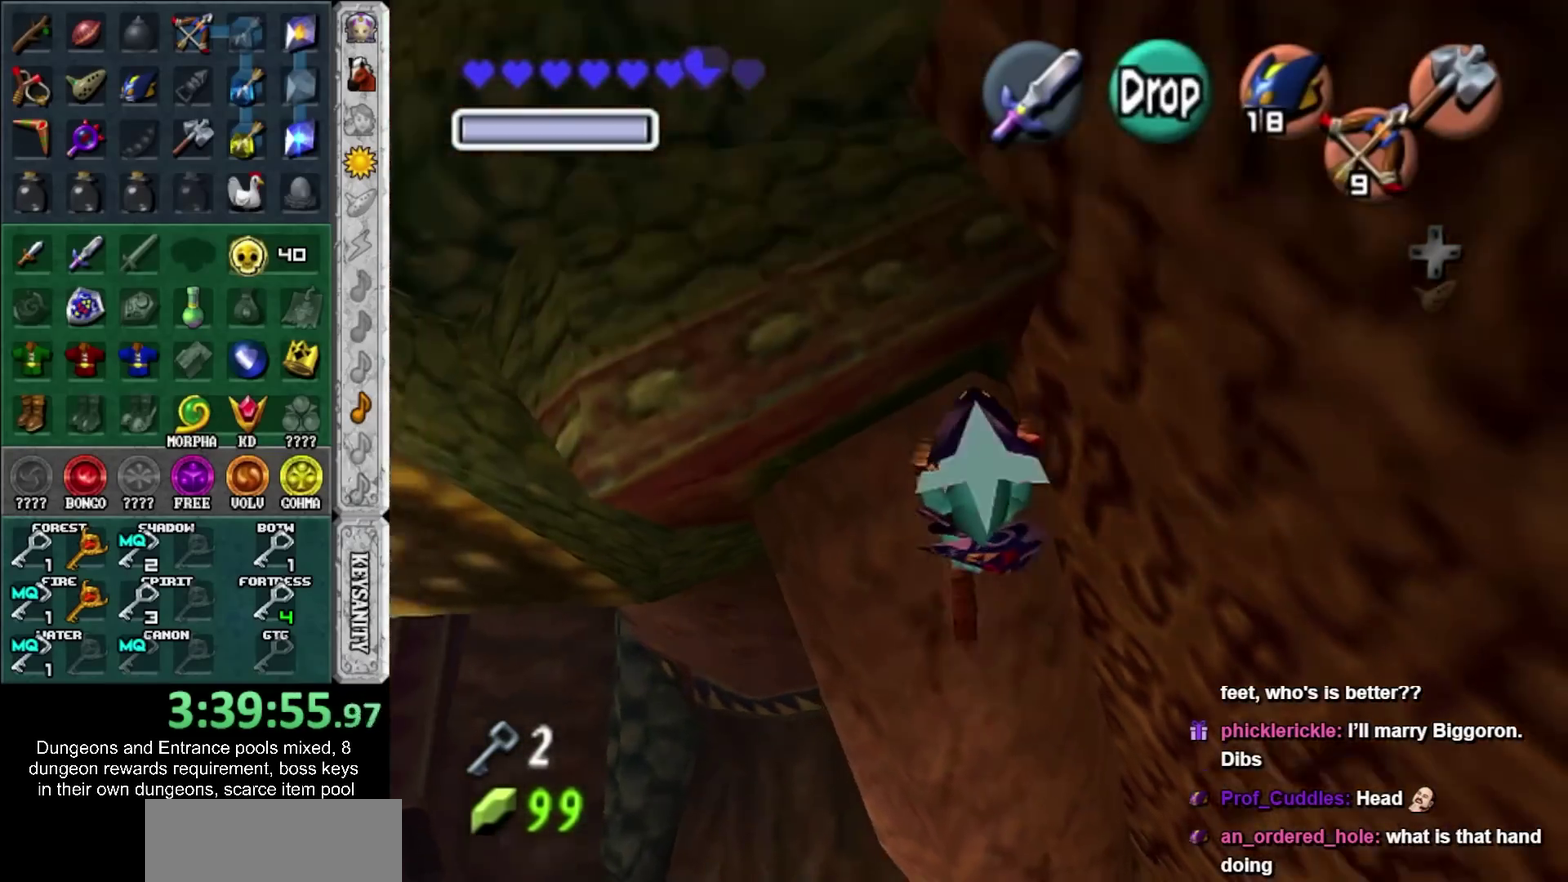
{"buttons": ["L1"], "left_stick": "center", "right_stick": "center", "events": [[183, "left_stick", "up-right"], [433, "L1", "down"], [433, "left_stick", "center"]]}
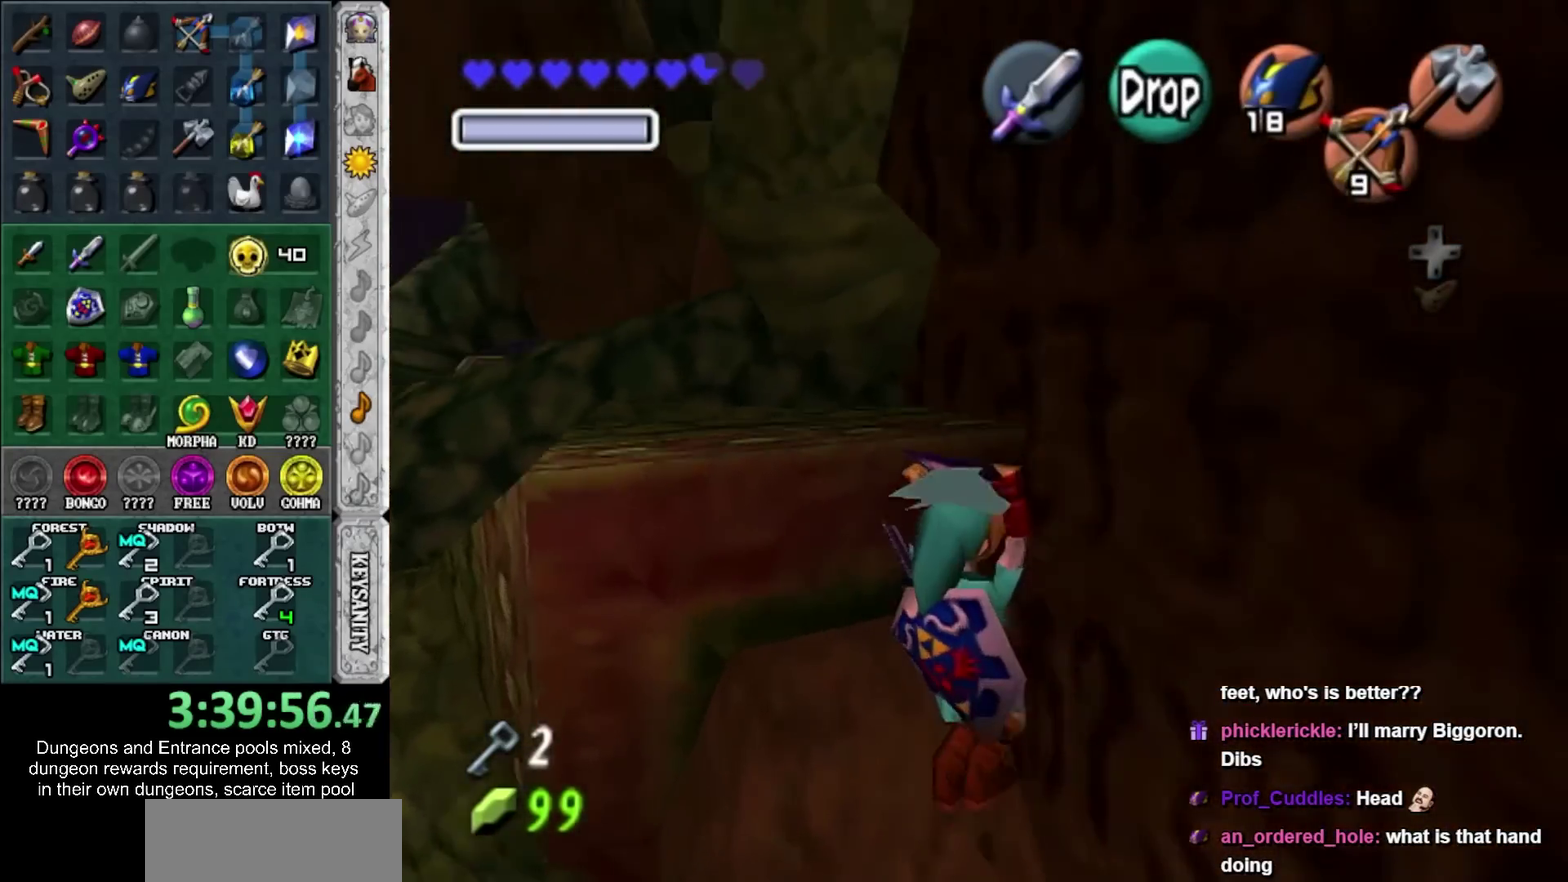
{"buttons": [], "left_stick": "center", "right_stick": "center", "events": [[367, "L1", "up"]]}
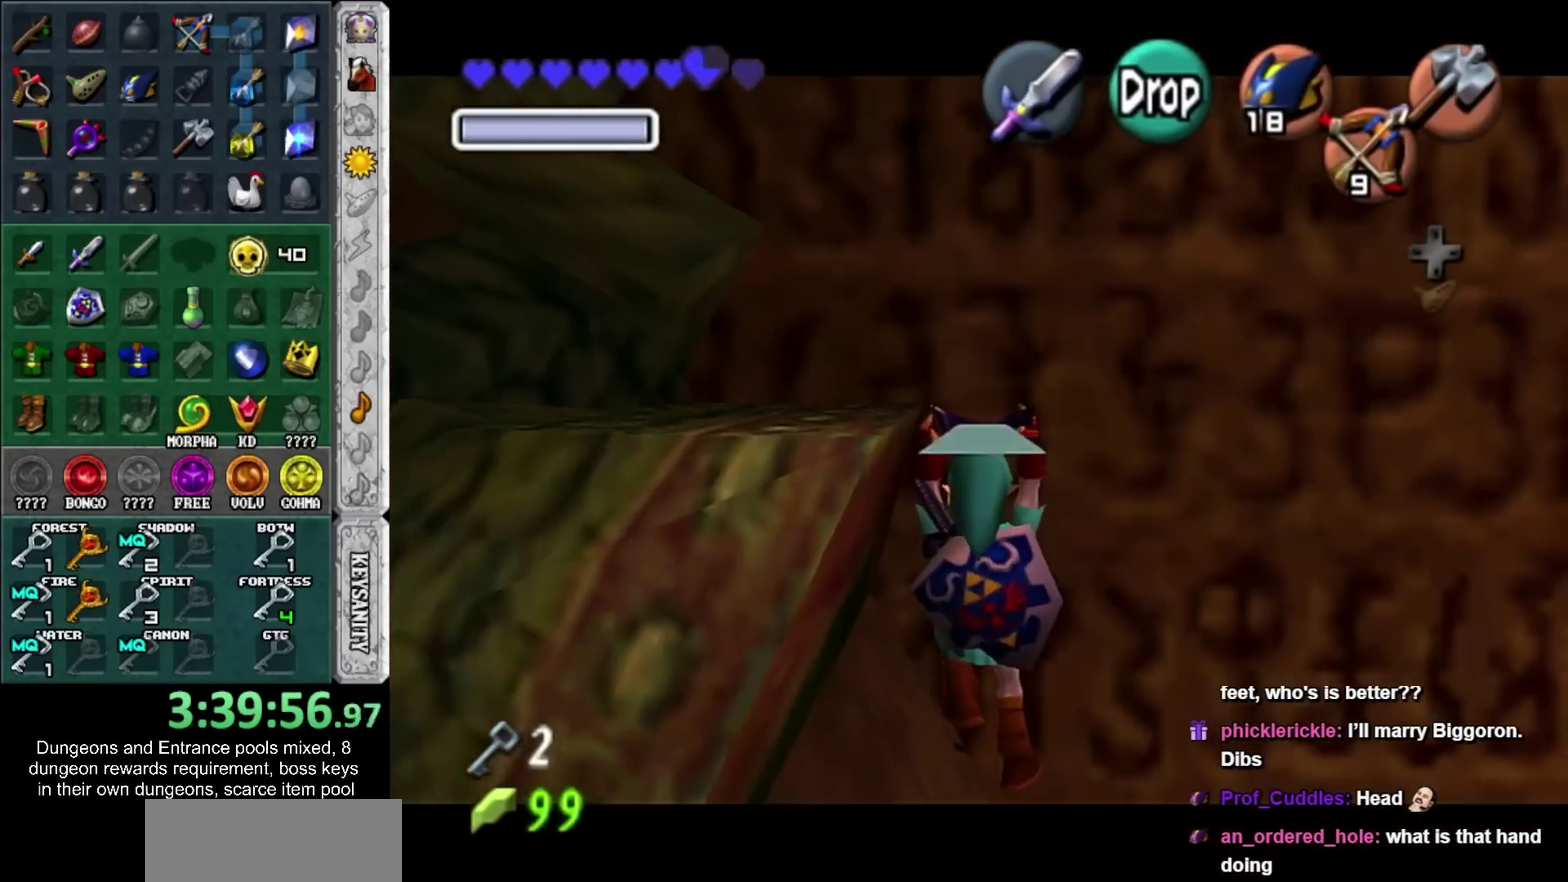
{"buttons": ["R1"], "left_stick": "center", "right_stick": "center", "events": [[233, "left_stick", "right"], [333, "left_stick", "center"], [483, "R1", "down"]]}
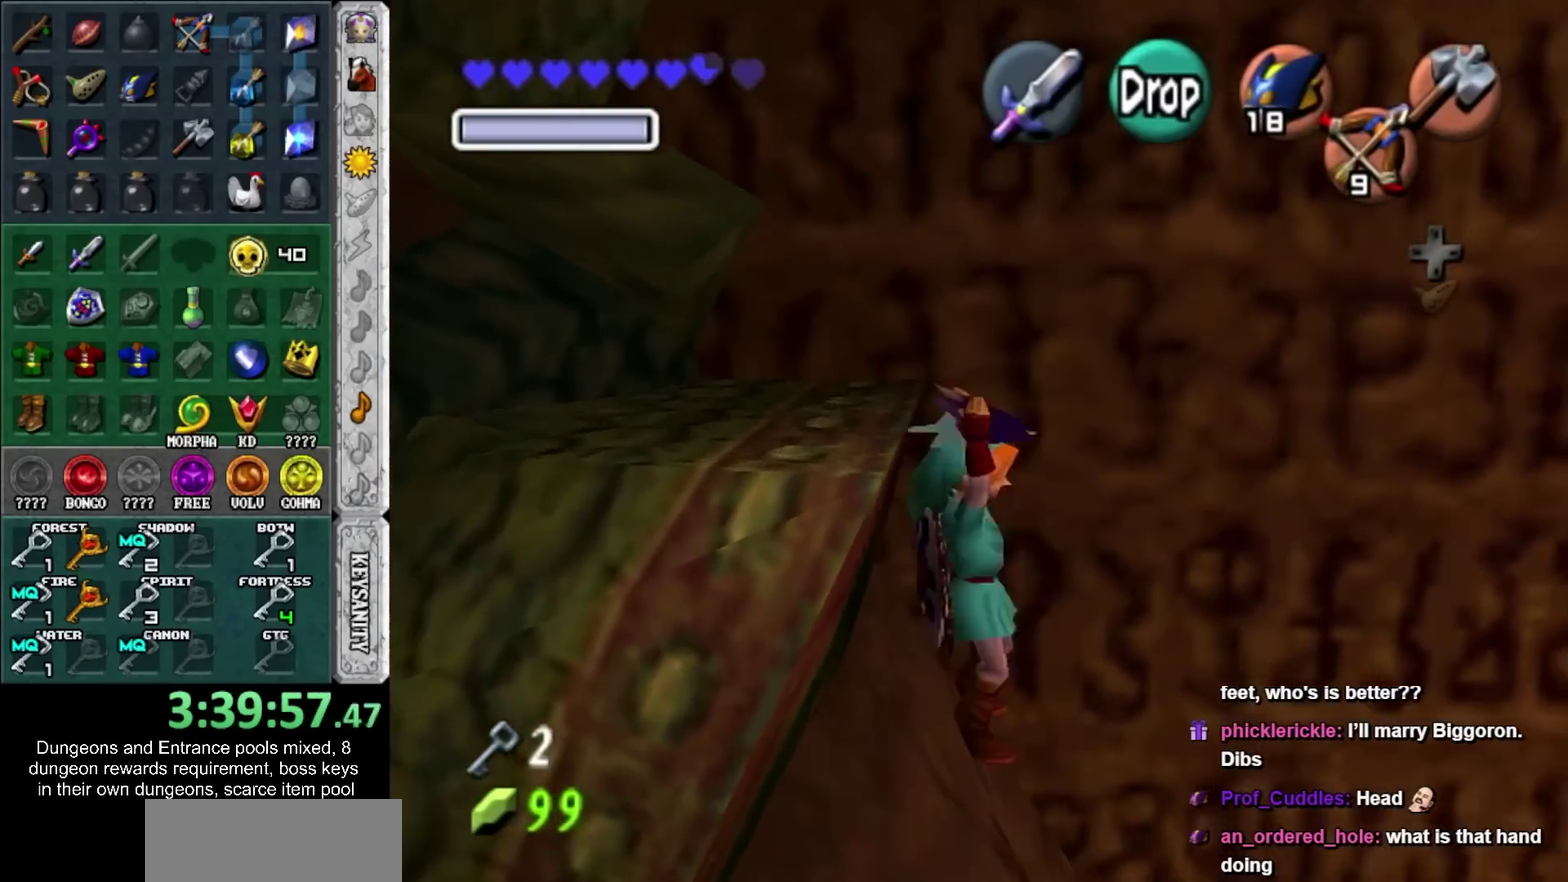
{"buttons": [], "left_stick": "up-left", "right_stick": "center", "events": [[150, "R1", "up"], [367, "left_stick", "up-left"]]}
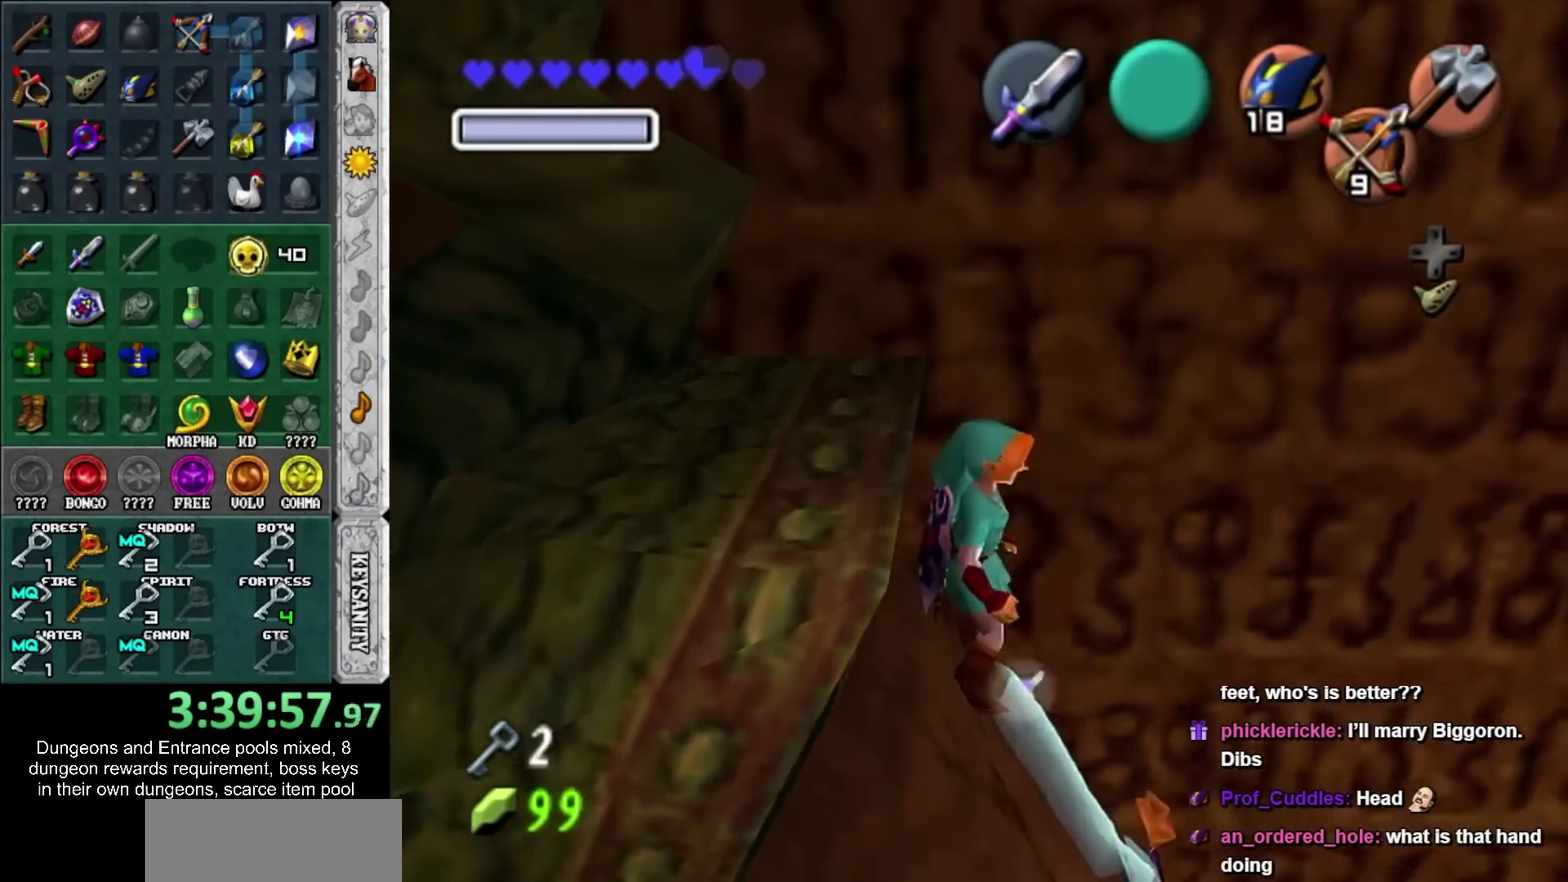
{"buttons": ["L1"], "left_stick": "center", "right_stick": "center", "events": [[267, "L1", "down"], [267, "left_stick", "center"]]}
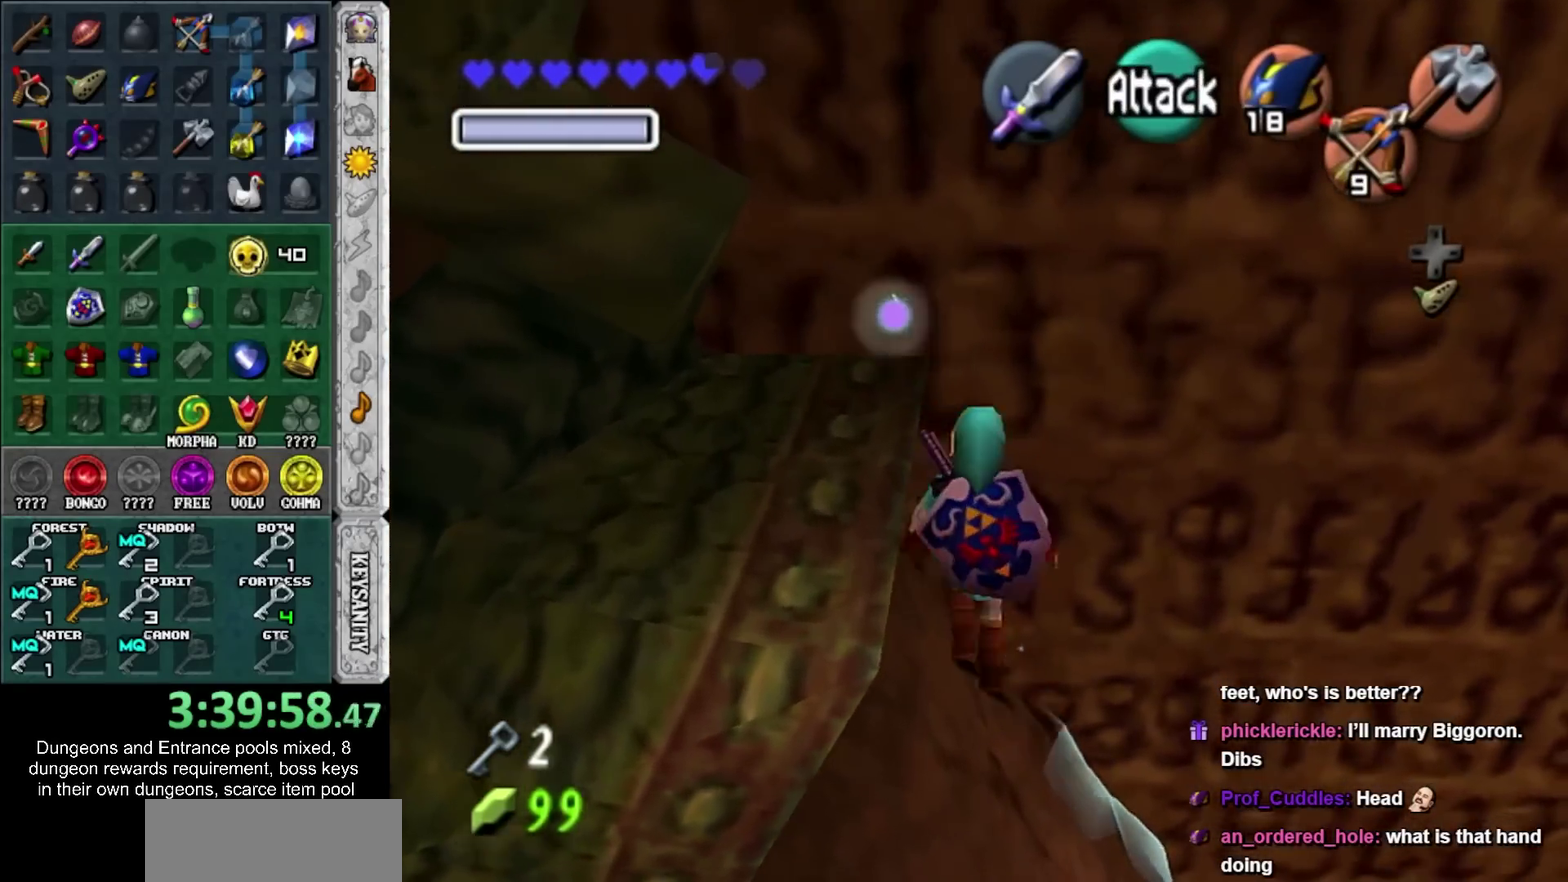
{"buttons": [], "left_stick": "center", "right_stick": "center", "events": [[117, "L1", "up"]]}
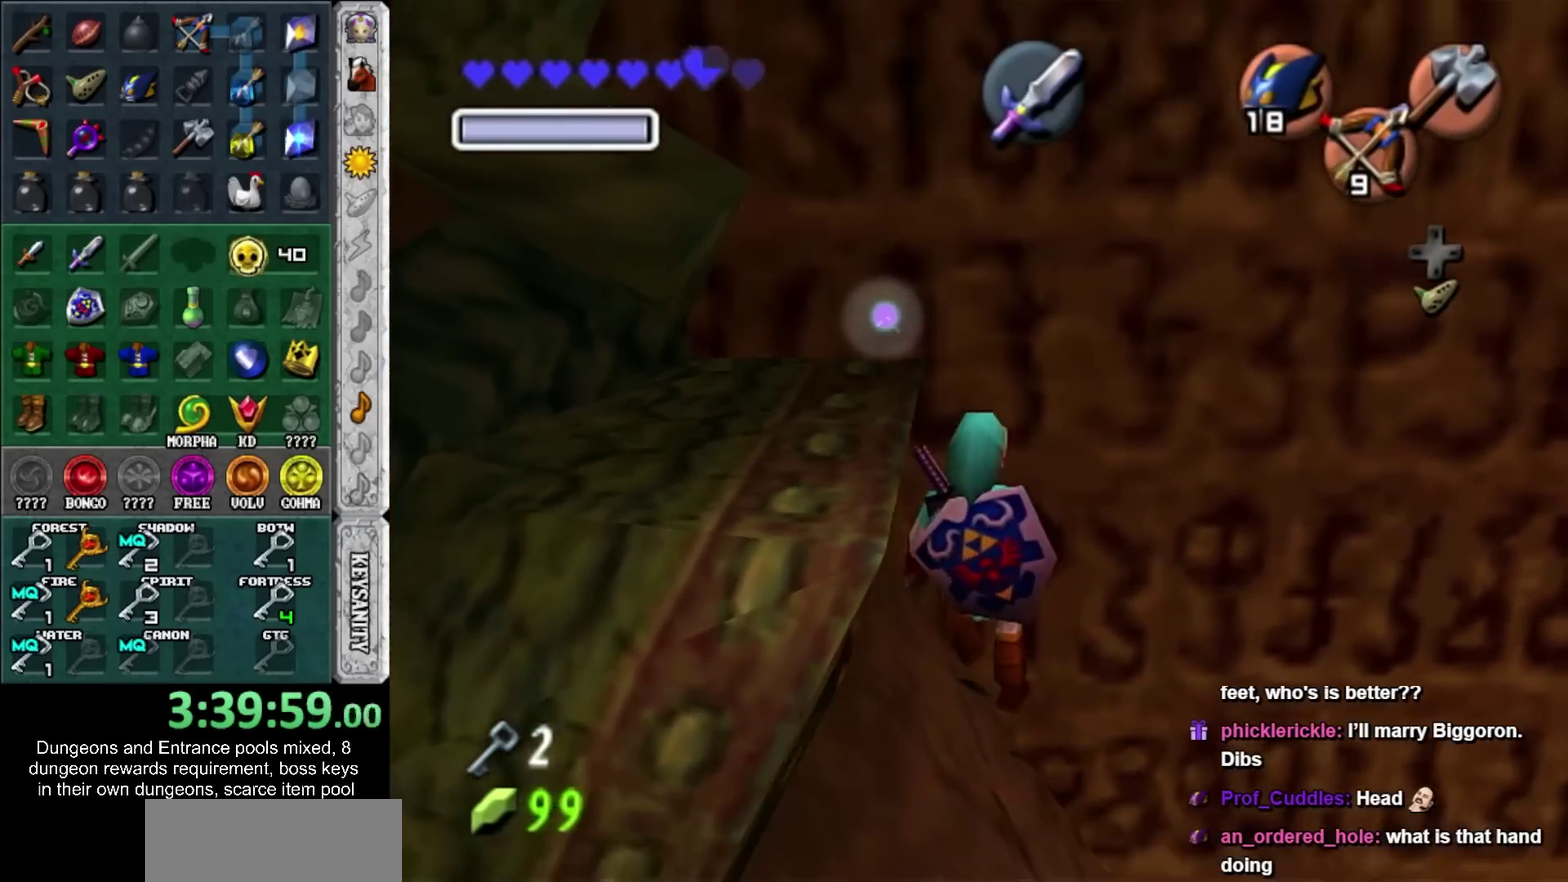
{"buttons": [], "left_stick": "center", "right_stick": "center", "events": [[183, "SQUARE", "down"], [400, "SQUARE", "up"]]}
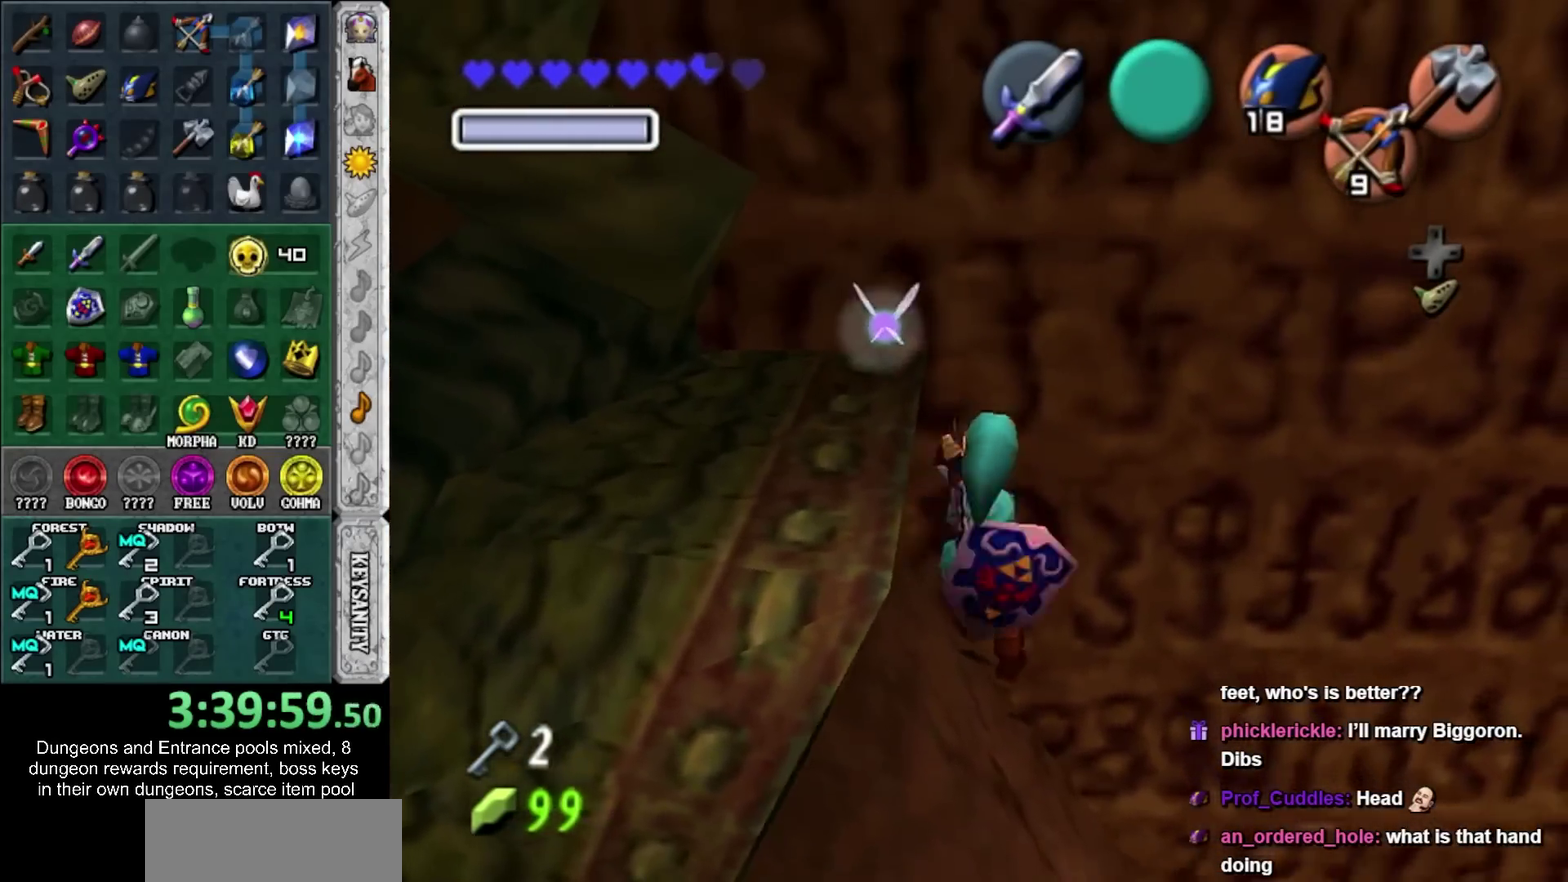
{"buttons": [], "left_stick": "center", "right_stick": "center", "events": []}
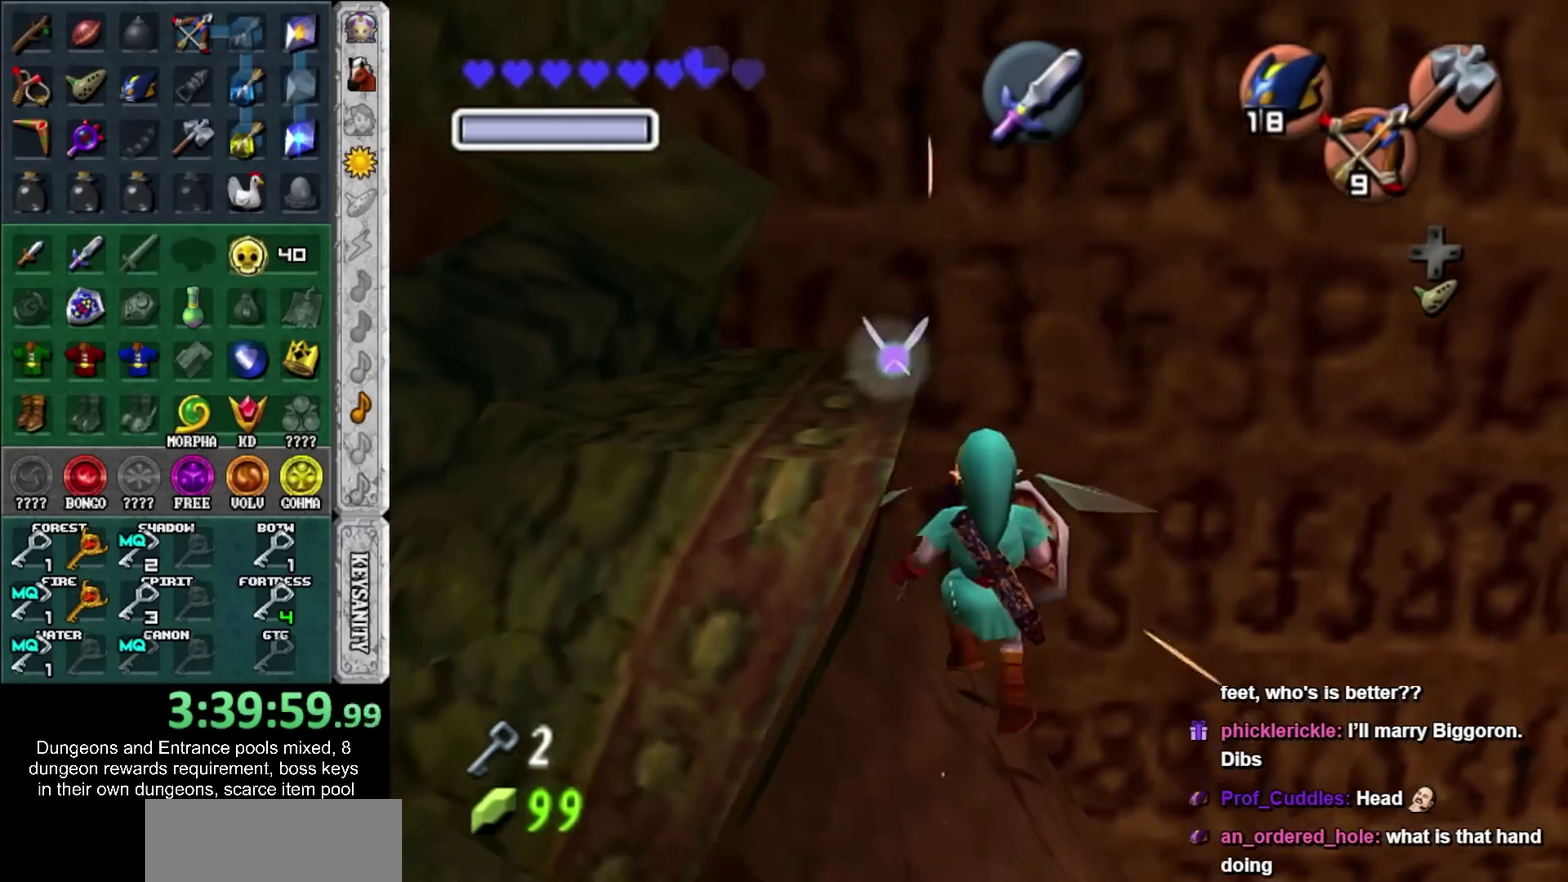
{"buttons": ["L1"], "left_stick": "center", "right_stick": "center", "events": [[483, "L1", "down"]]}
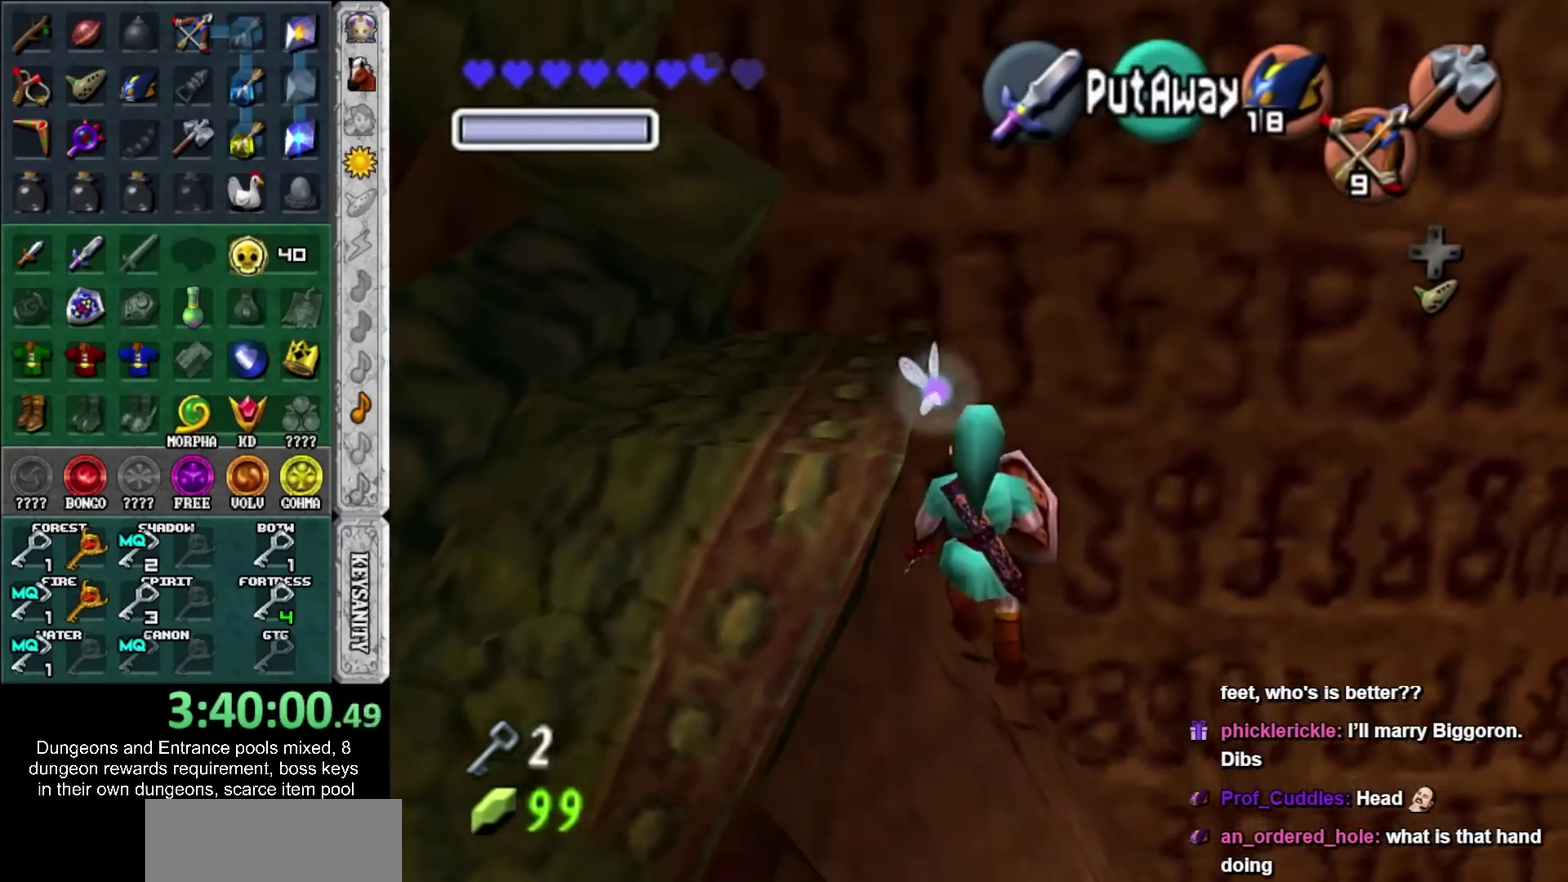
{"buttons": ["L1"], "left_stick": "center", "right_stick": "center", "events": []}
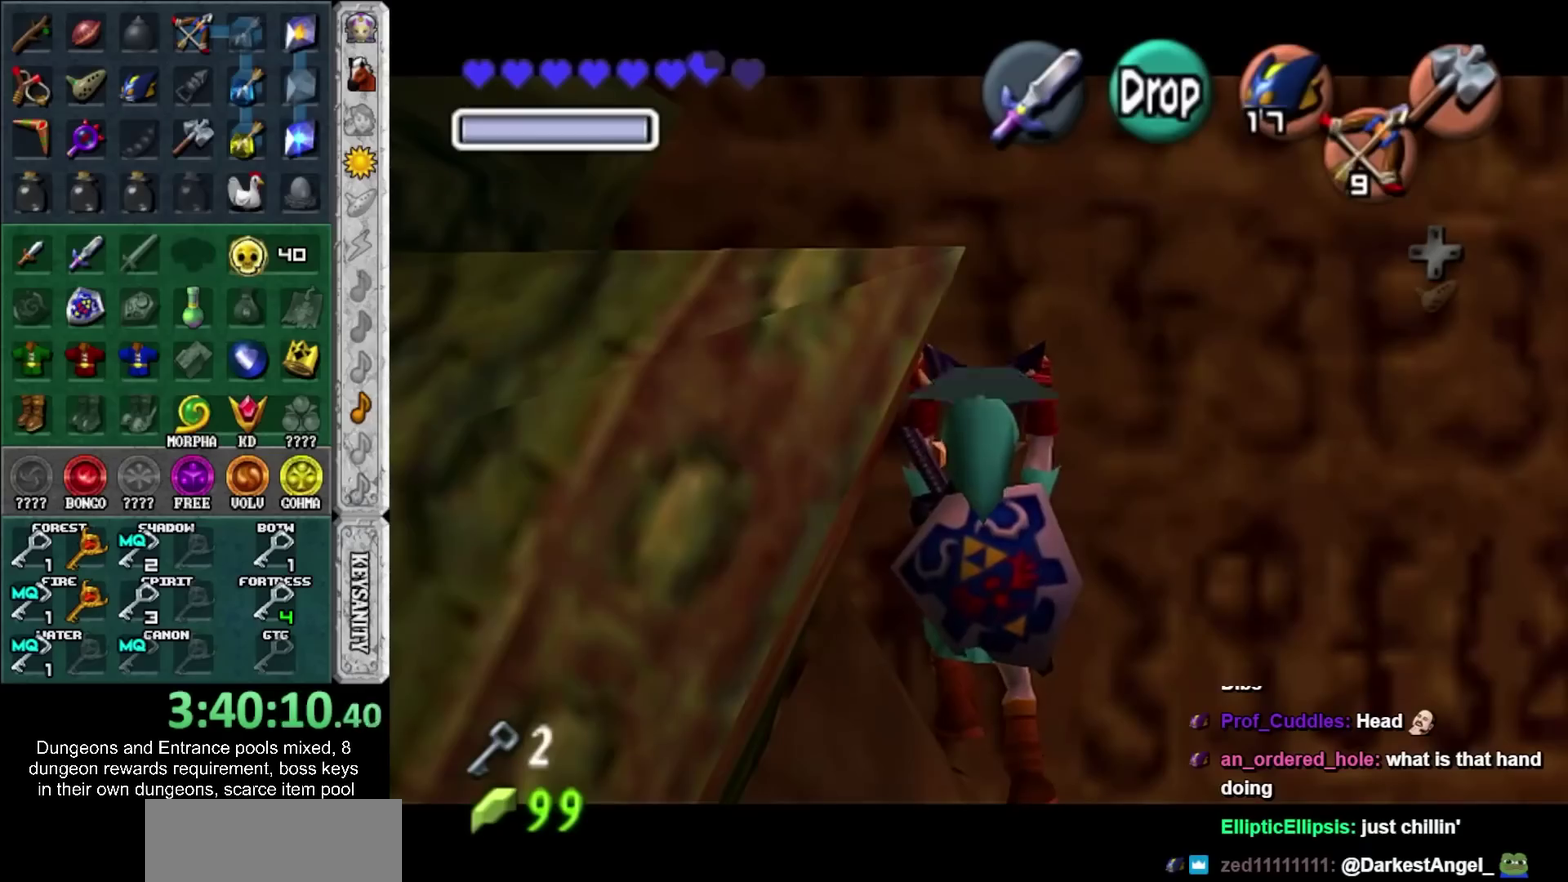
{"buttons": ["L1"], "left_stick": "center", "right_stick": "center", "events": []}
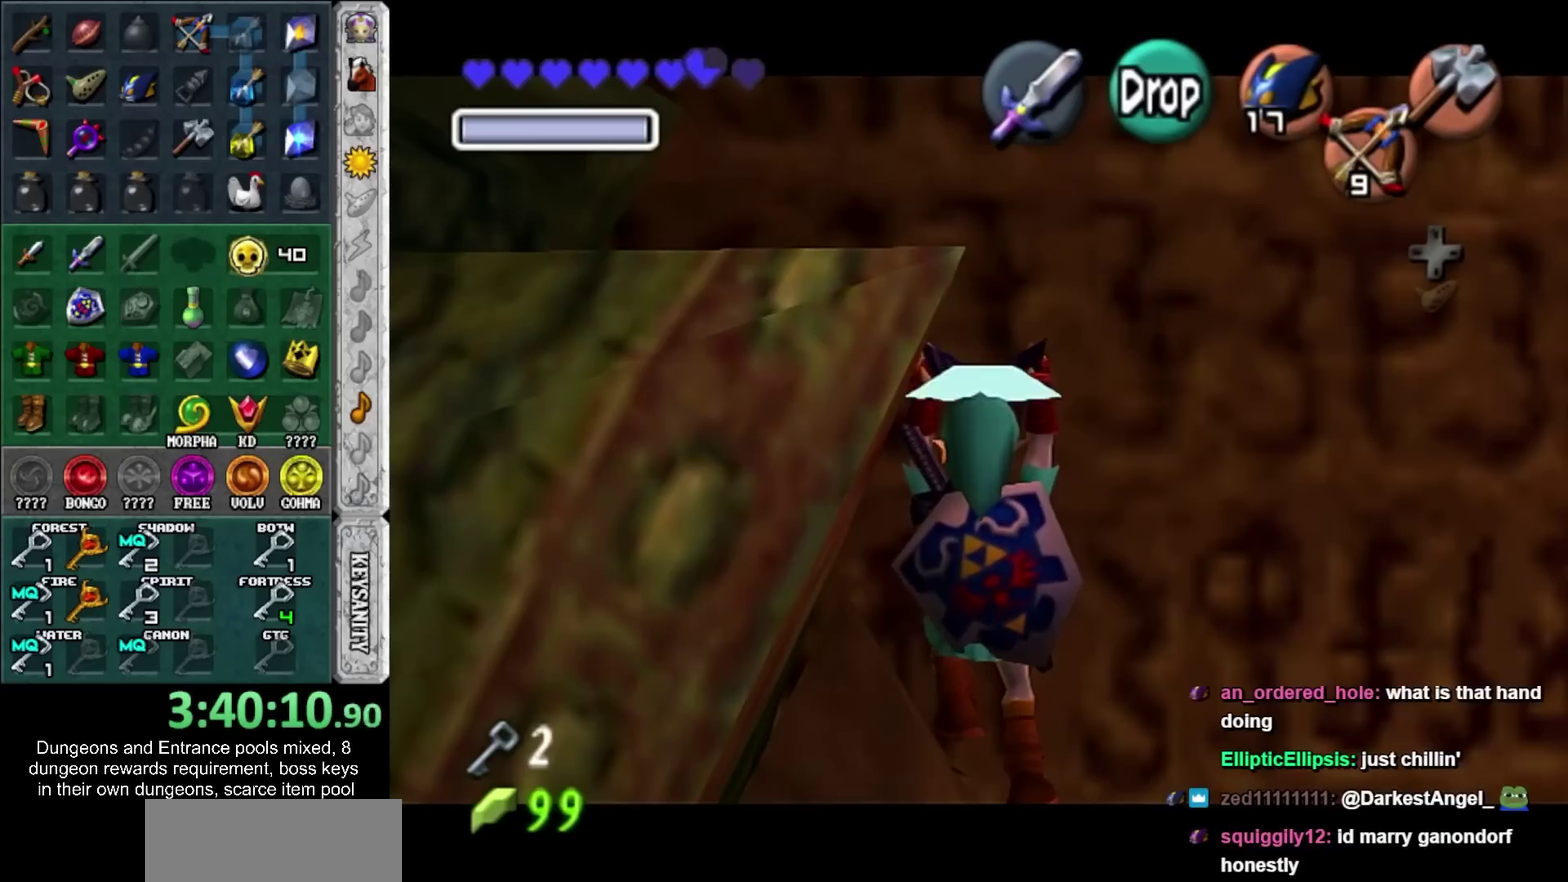
{"buttons": ["L1"], "left_stick": "center", "right_stick": "center", "events": [[33, "HOME", "down"], [117, "HOME", "up"]]}
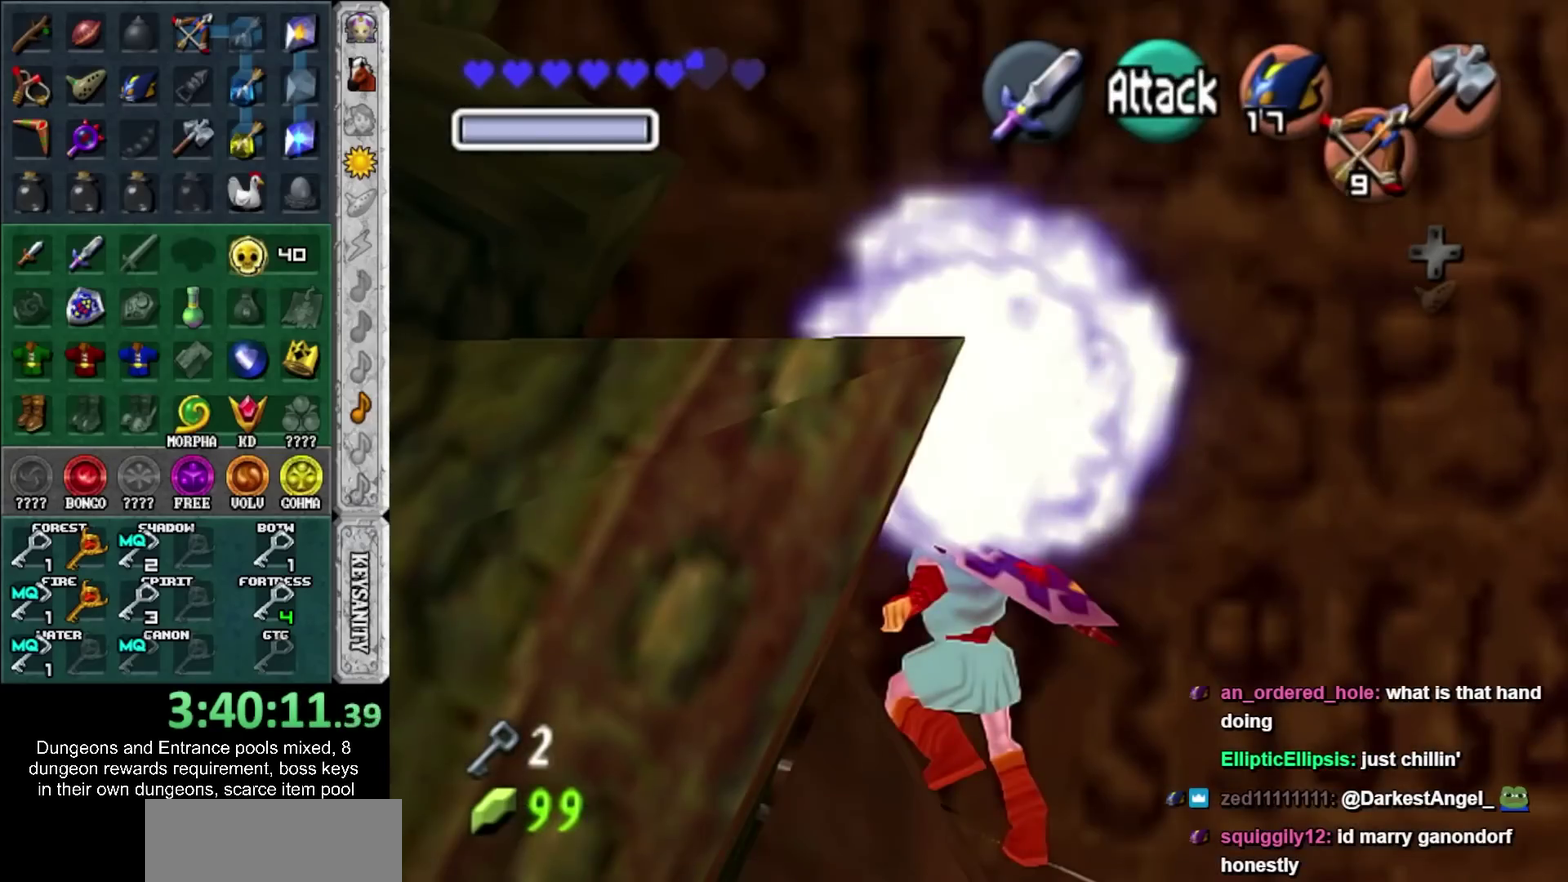
{"buttons": ["L1"], "left_stick": "center", "right_stick": "center", "events": []}
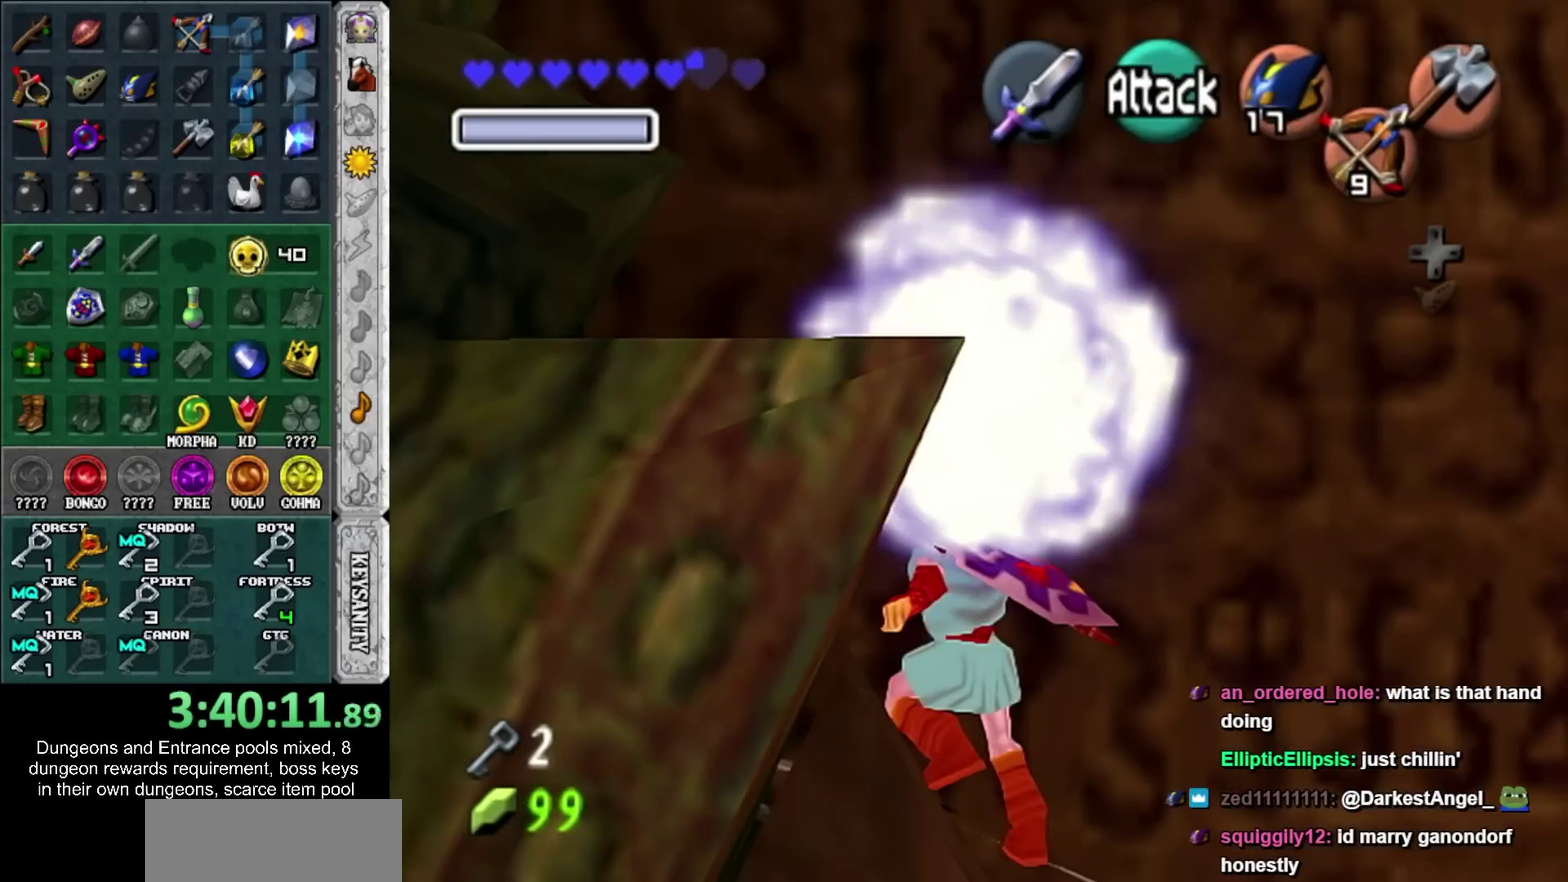
{"buttons": ["L1"], "left_stick": "center", "right_stick": "center", "events": []}
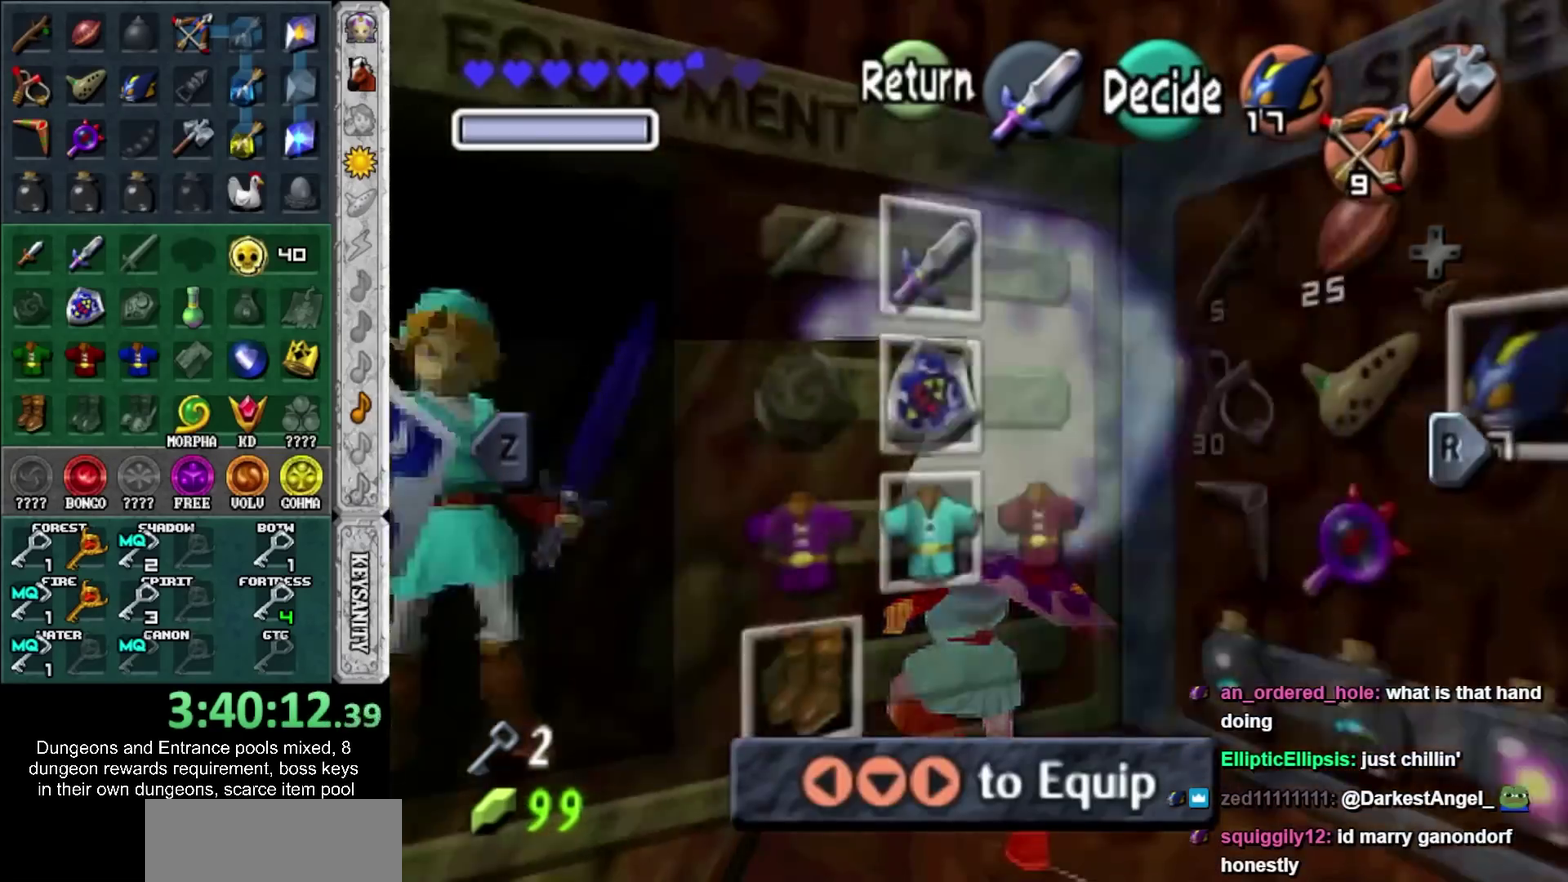
{"buttons": ["L1"], "left_stick": "center", "right_stick": "center", "events": [[117, "HOME", "down"], [183, "HOME", "up"]]}
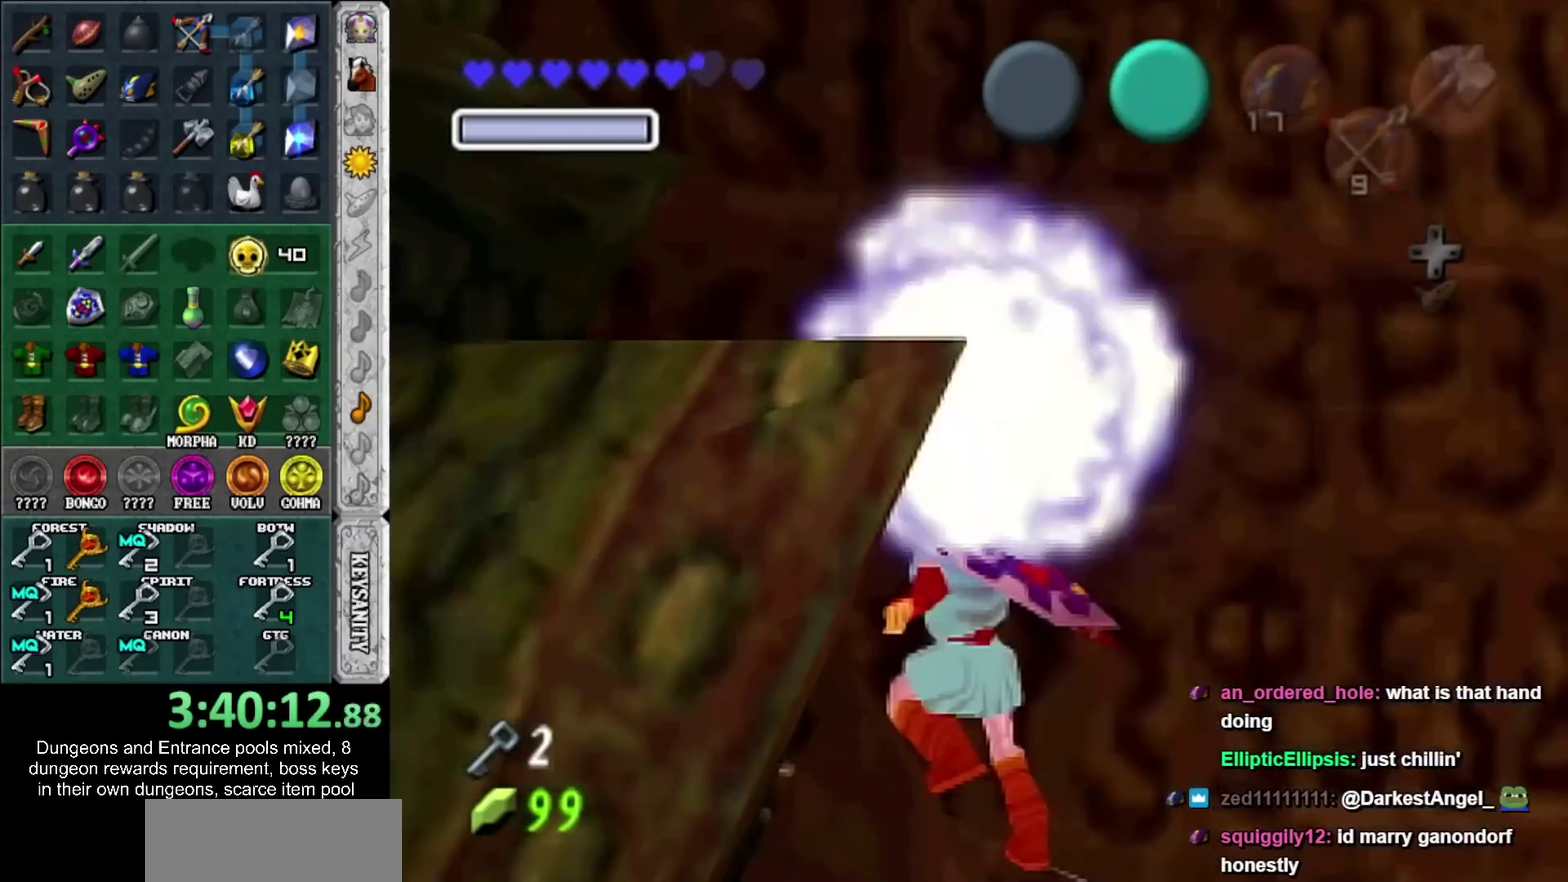
{"buttons": ["L1"], "left_stick": "center", "right_stick": "center", "events": [[217, "HOME", "down"], [283, "HOME", "up"]]}
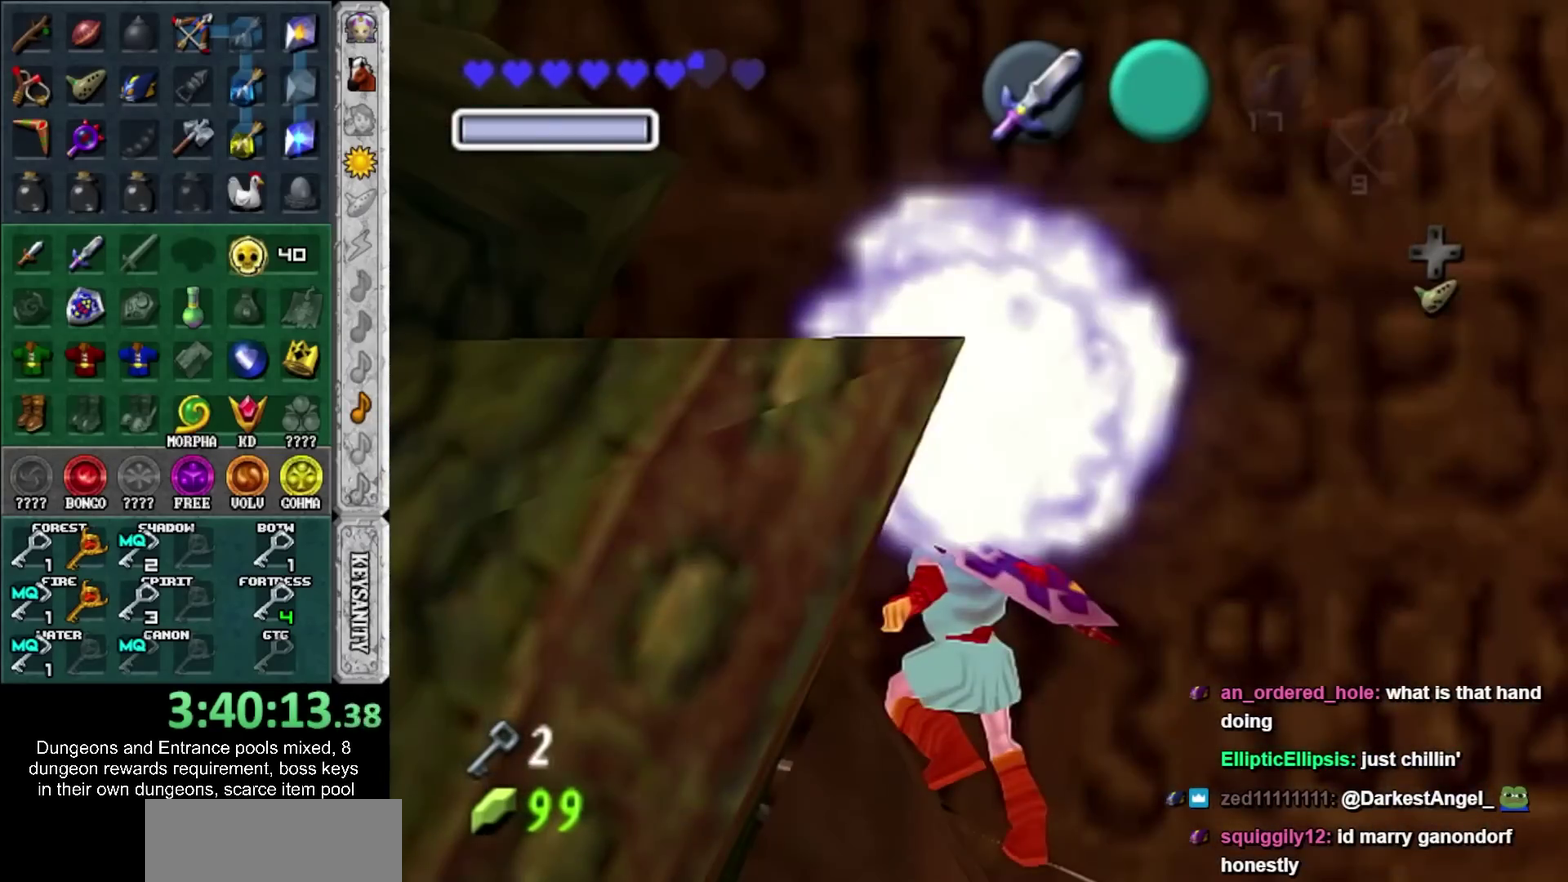
{"buttons": ["L1"], "left_stick": "center", "right_stick": "center", "events": []}
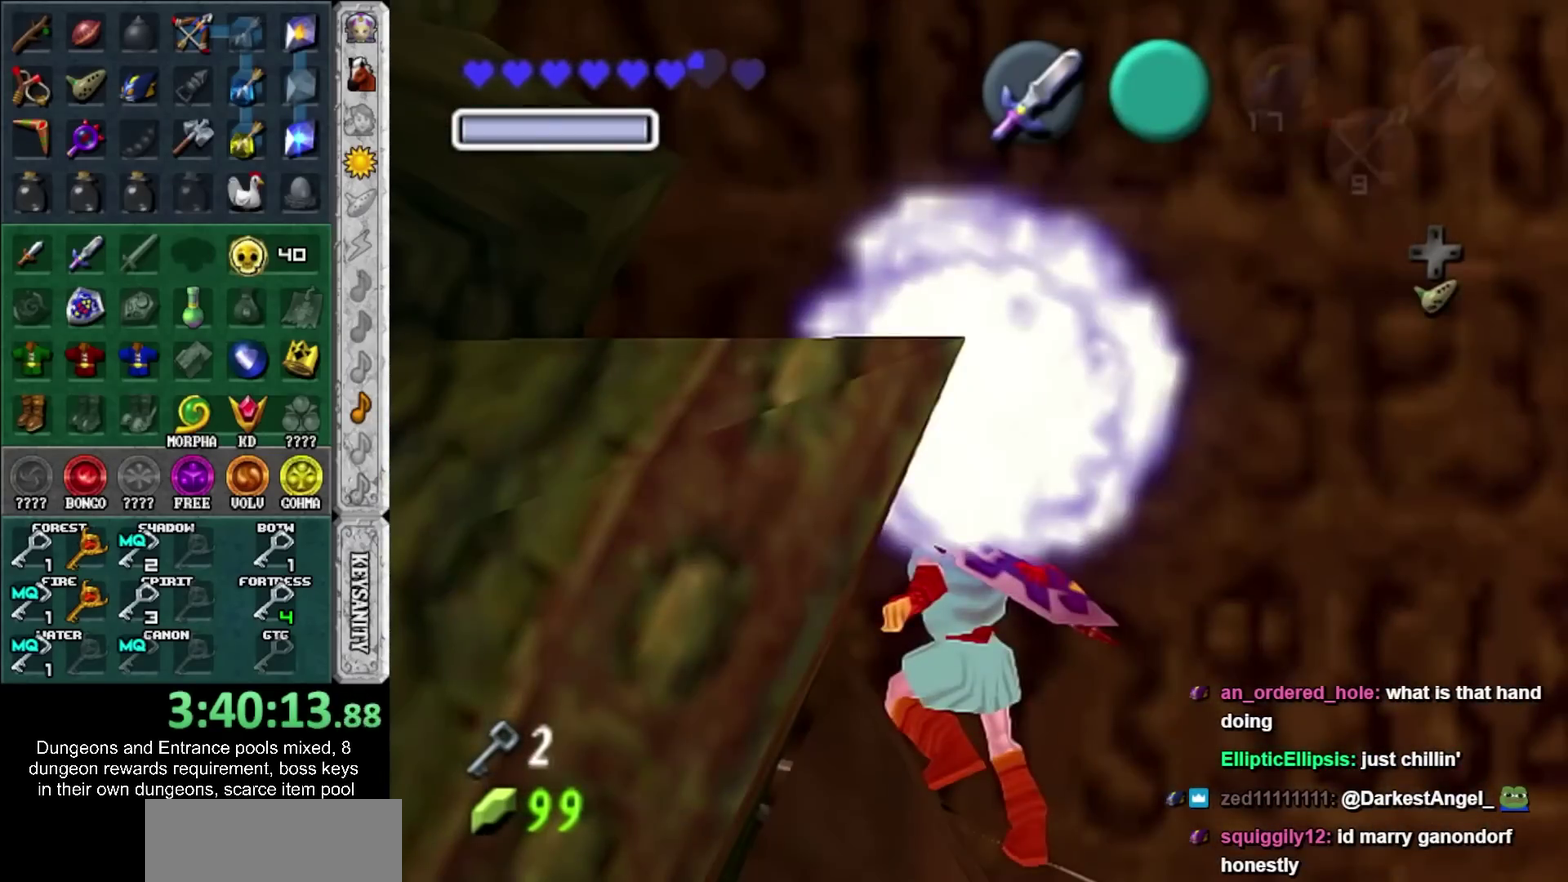
{"buttons": ["L1"], "left_stick": "center", "right_stick": "center", "events": []}
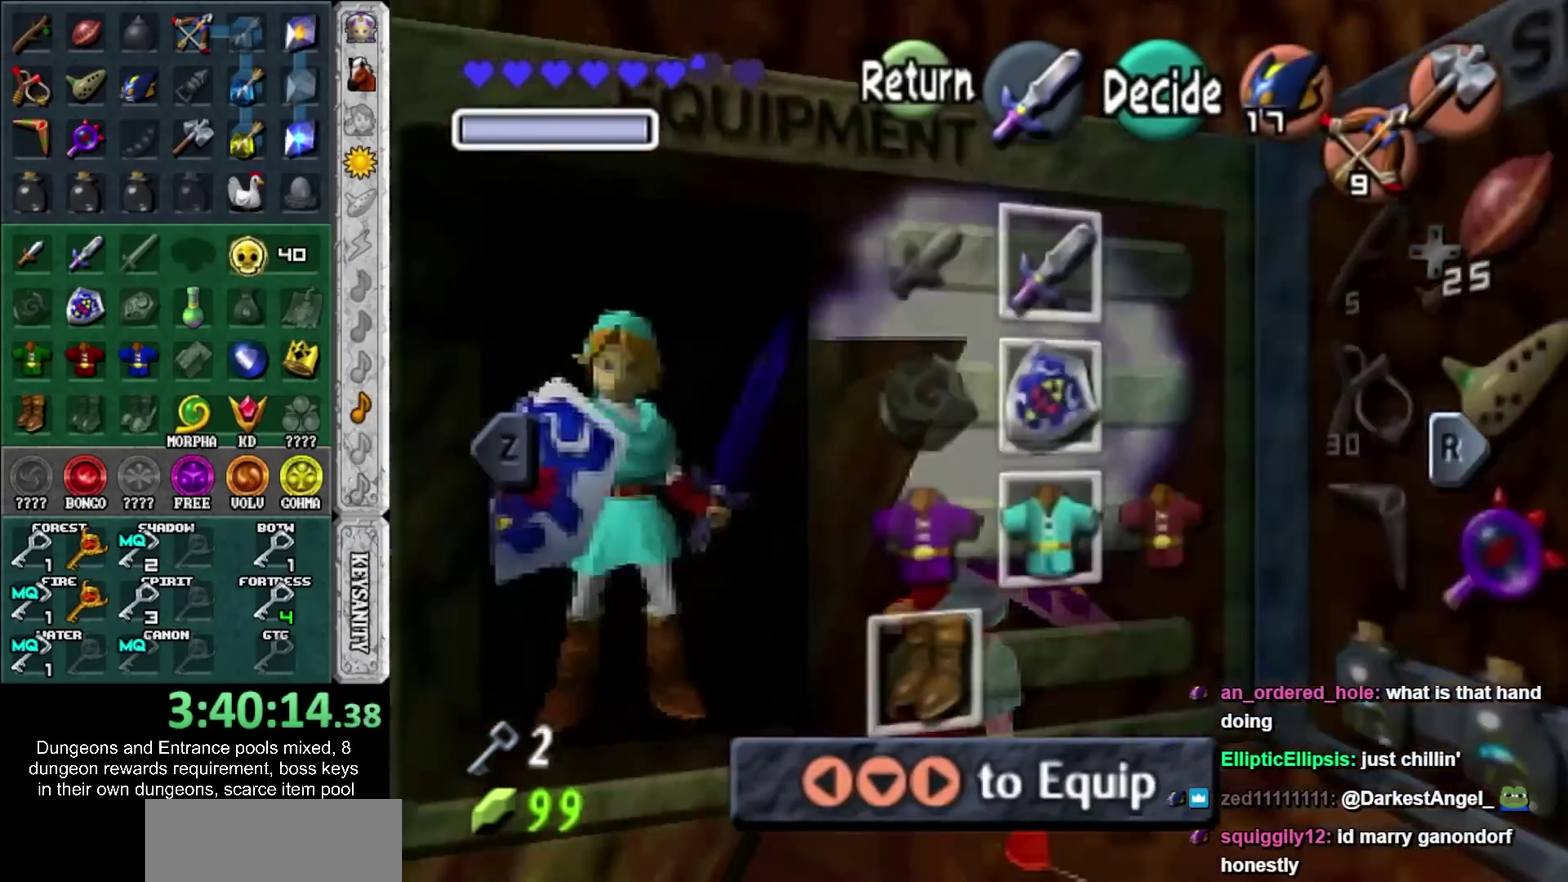
{"buttons": ["L1"], "left_stick": "center", "right_stick": "center", "events": [[83, "HOME", "down"], [167, "HOME", "up"]]}
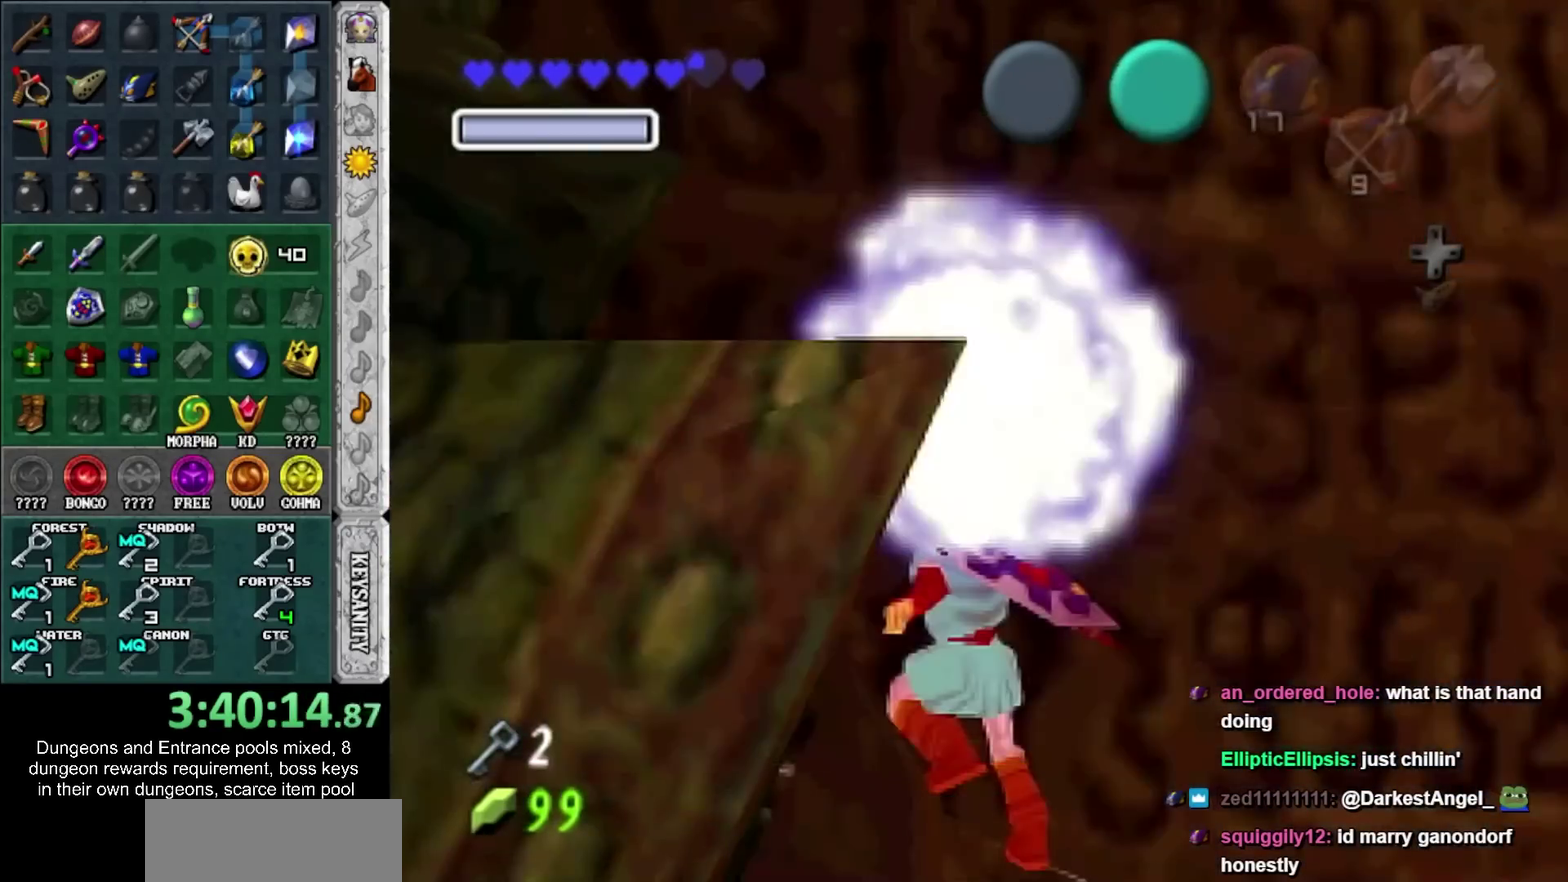
{"buttons": ["L1"], "left_stick": "center", "right_stick": "center", "events": [[233, "HOME", "down"], [317, "HOME", "up"]]}
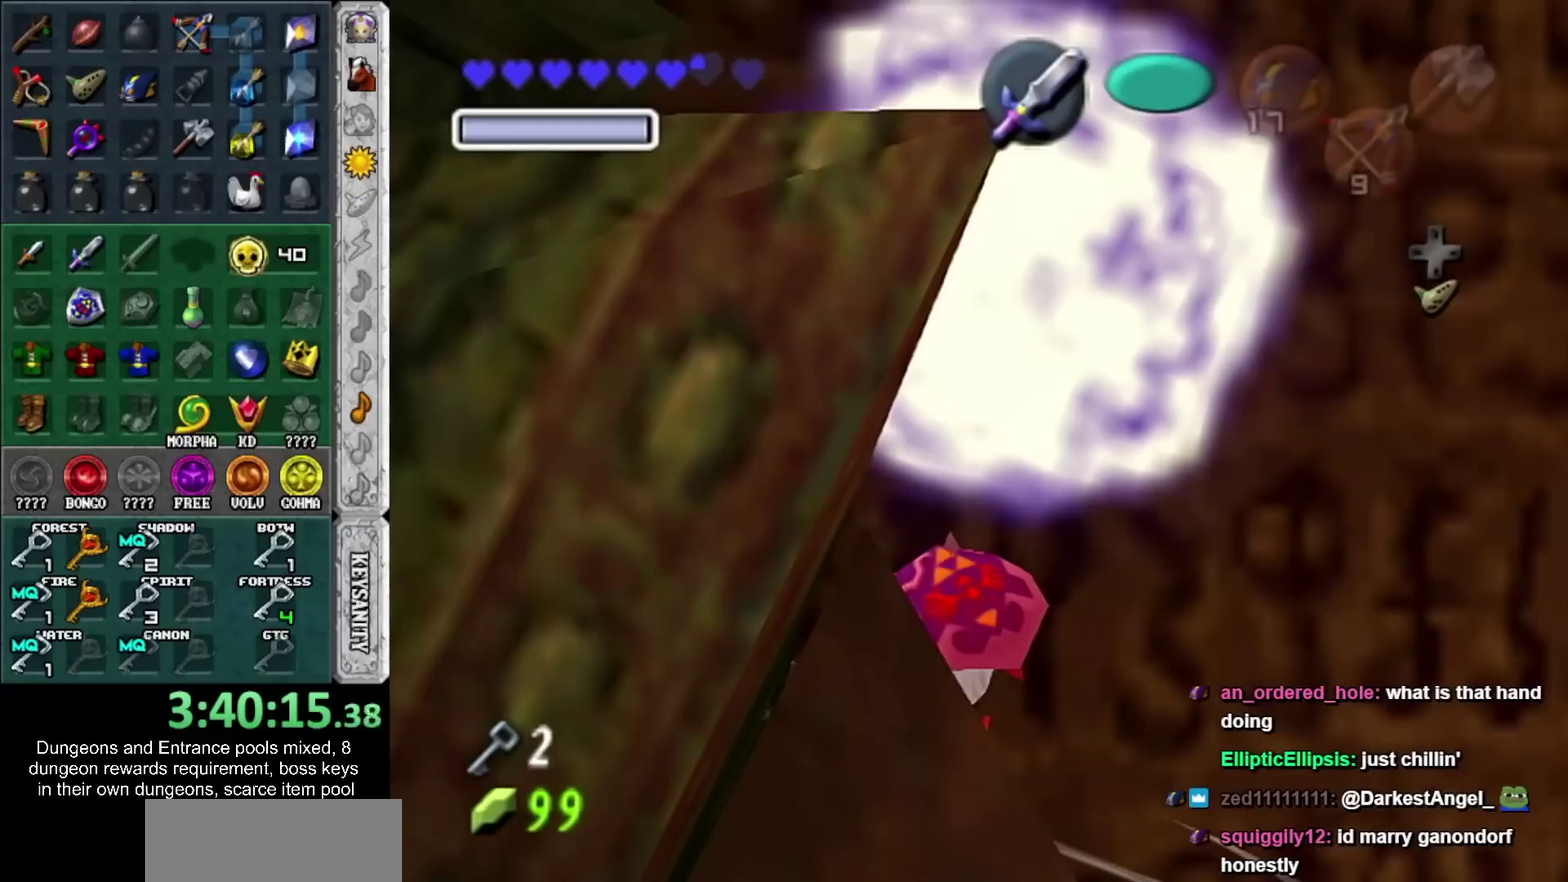
{"buttons": ["L1"], "left_stick": "center", "right_stick": "center", "events": []}
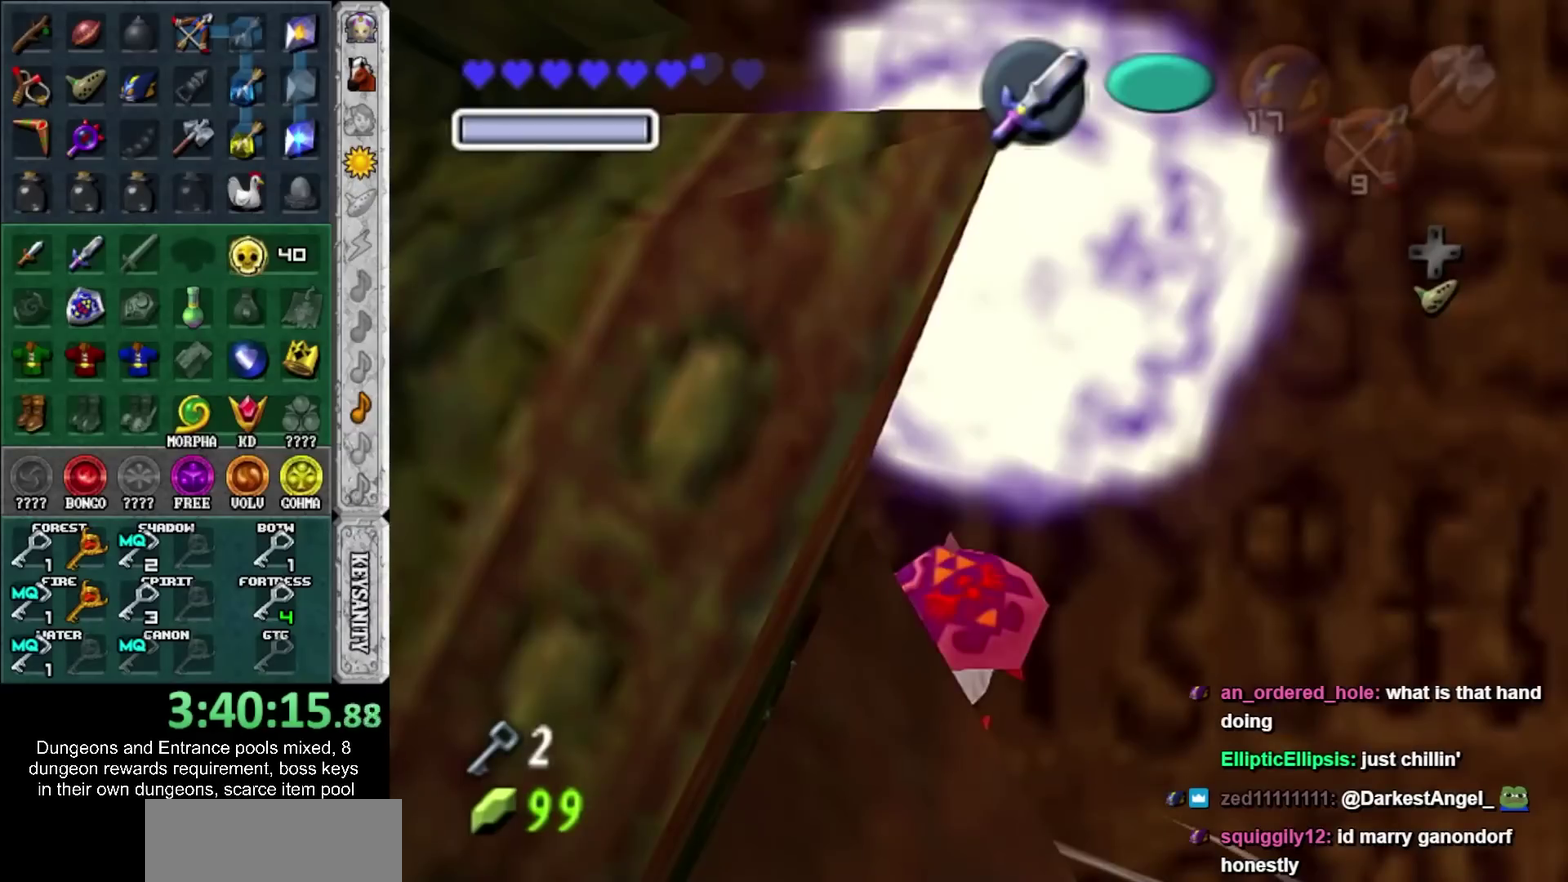
{"buttons": ["L1"], "left_stick": "center", "right_stick": "center", "events": []}
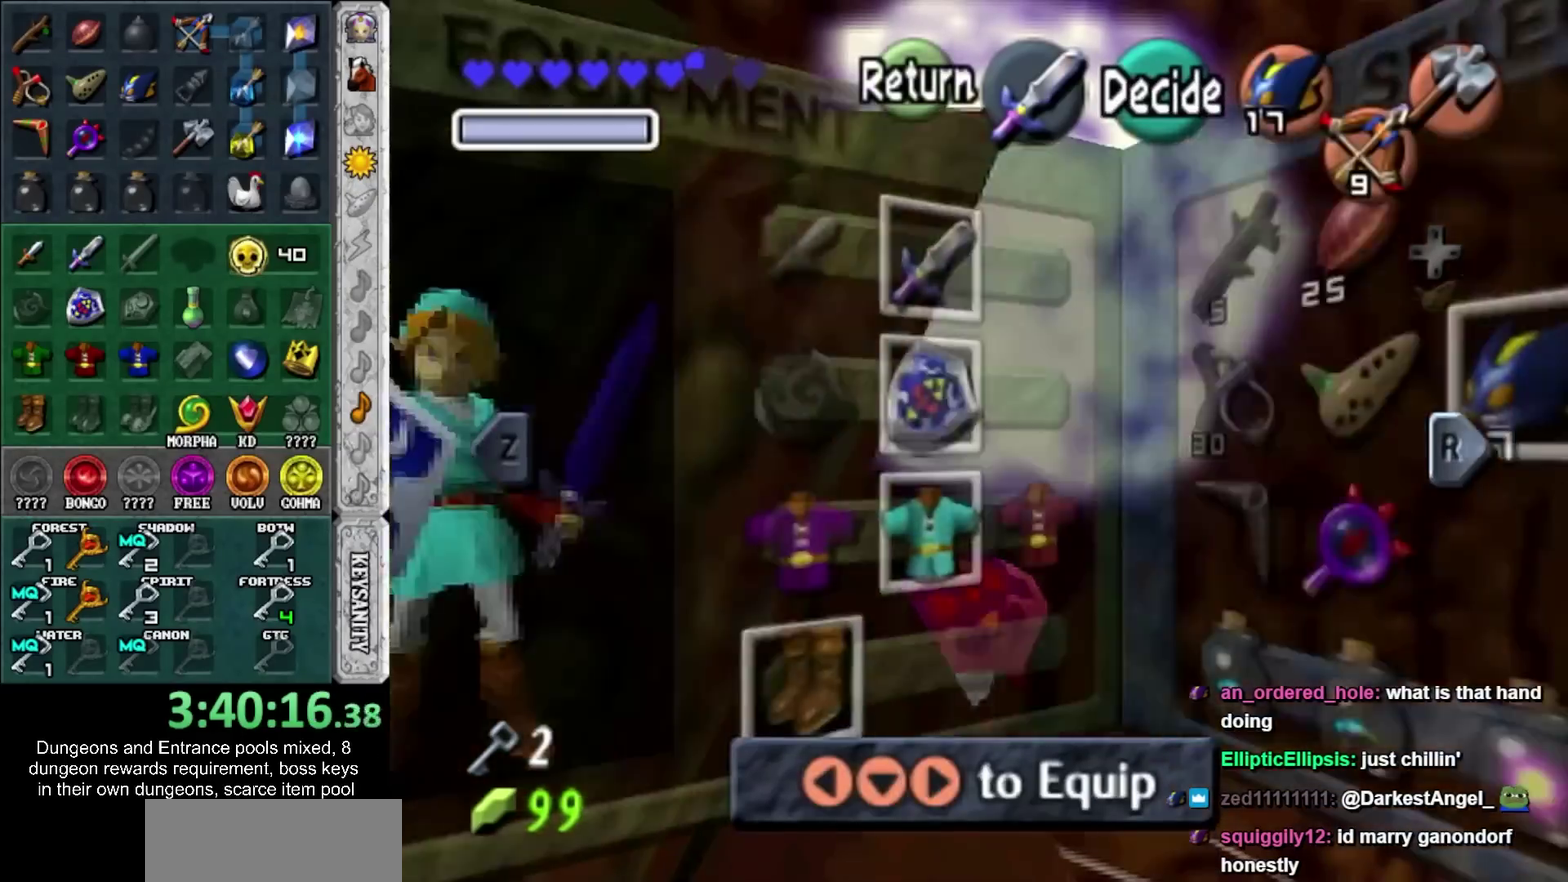
{"buttons": ["L1"], "left_stick": "center", "right_stick": "center", "events": [[133, "HOME", "down"], [333, "HOME", "up"]]}
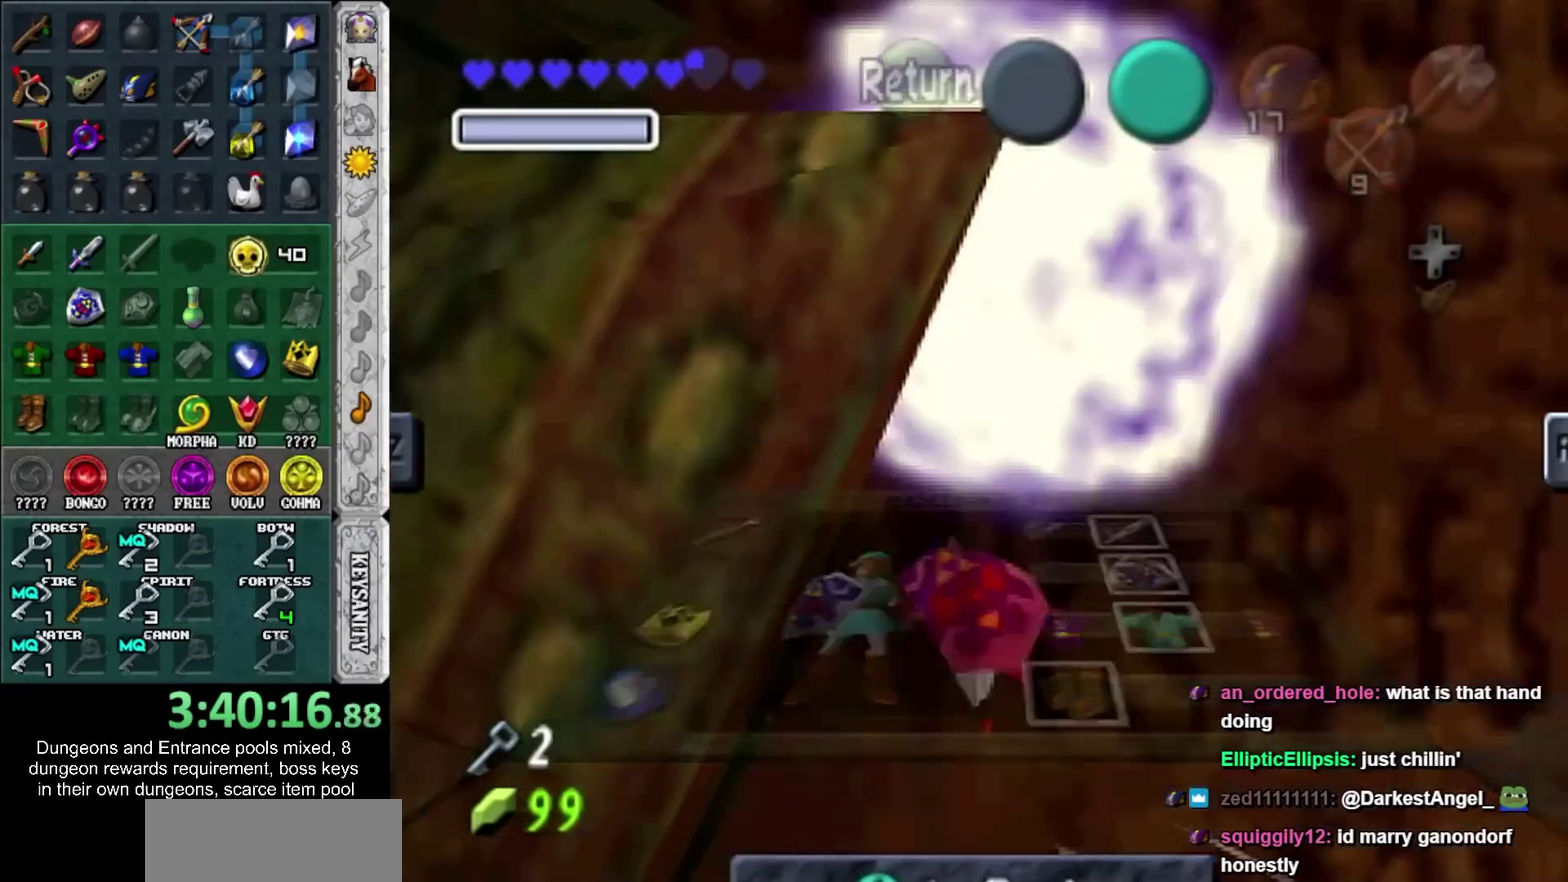
{"buttons": ["L1", "R1"], "left_stick": "center", "right_stick": "center", "events": [[100, "R1", "down"]]}
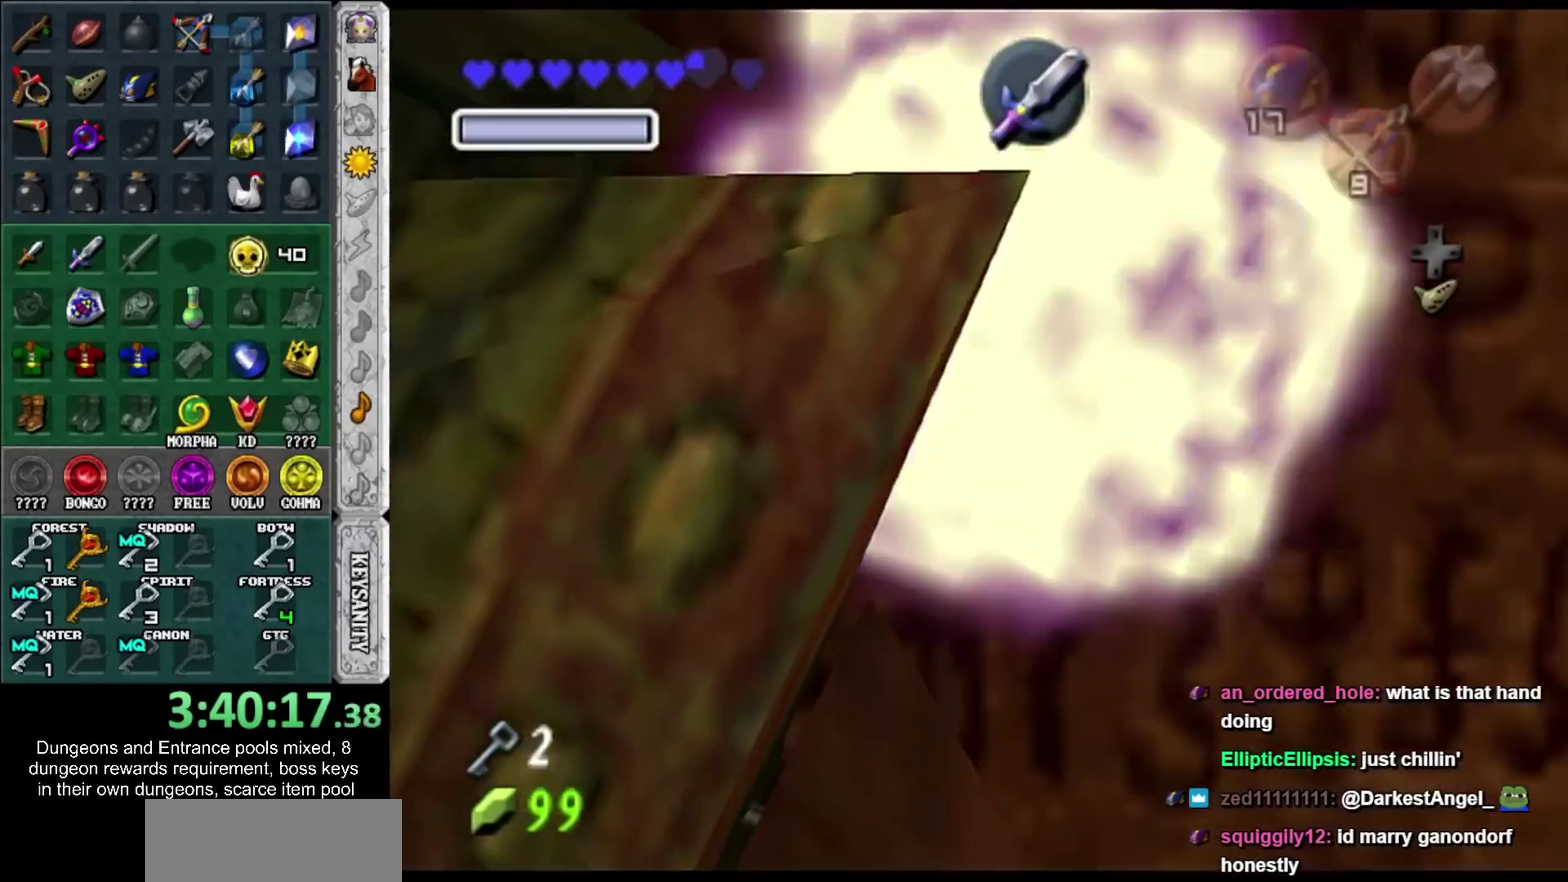
{"buttons": ["L1", "R1"], "left_stick": "center", "right_stick": "center", "events": []}
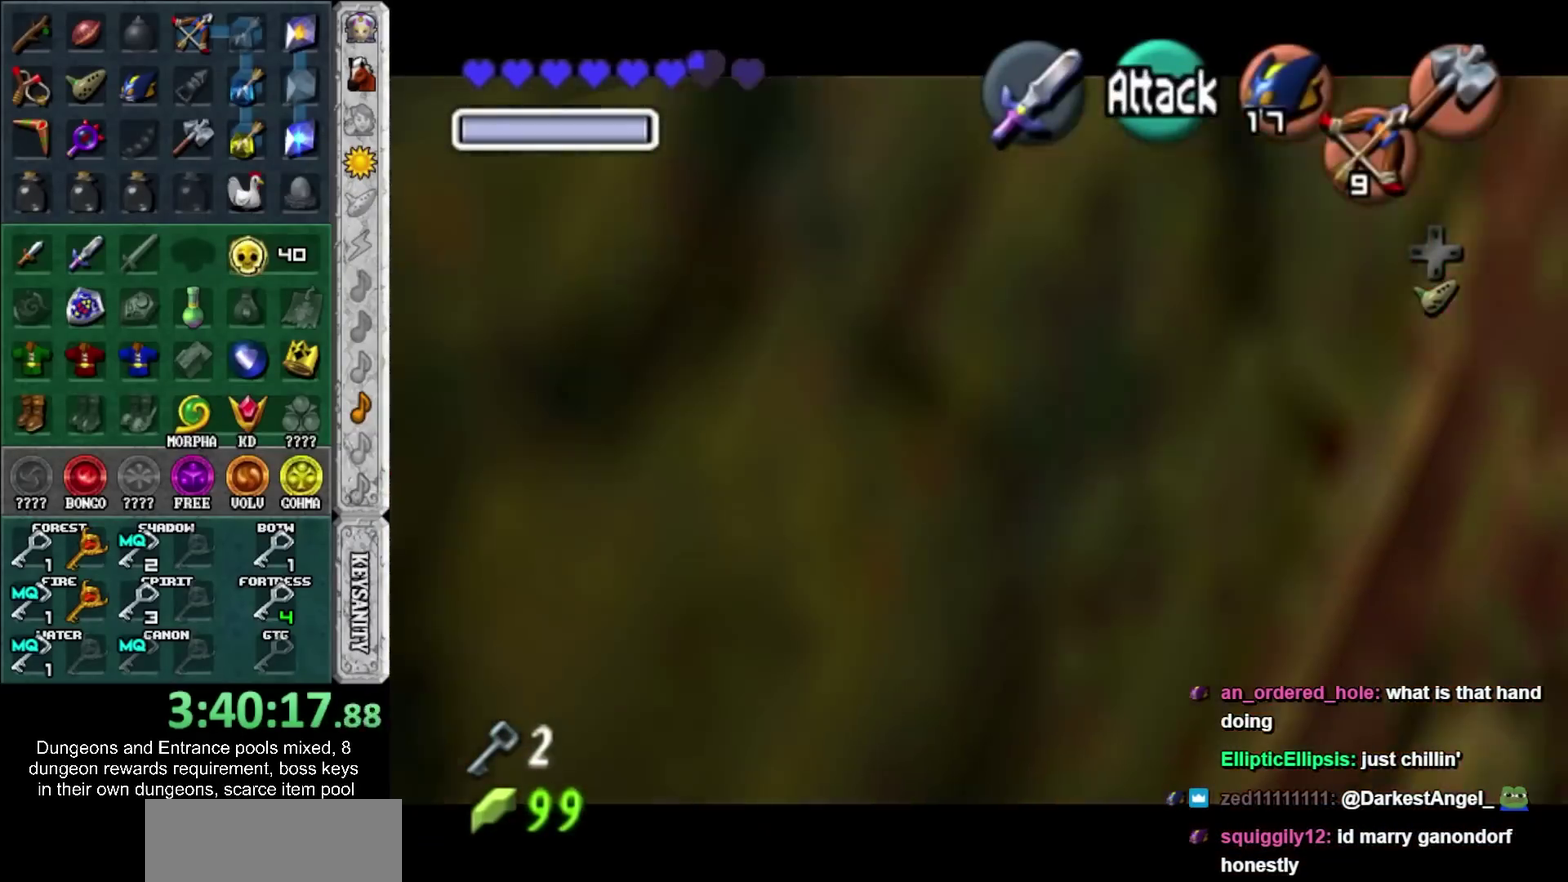
{"buttons": [], "left_stick": "center", "right_stick": "center", "events": [[417, "L1", "up"], [450, "R1", "up"]]}